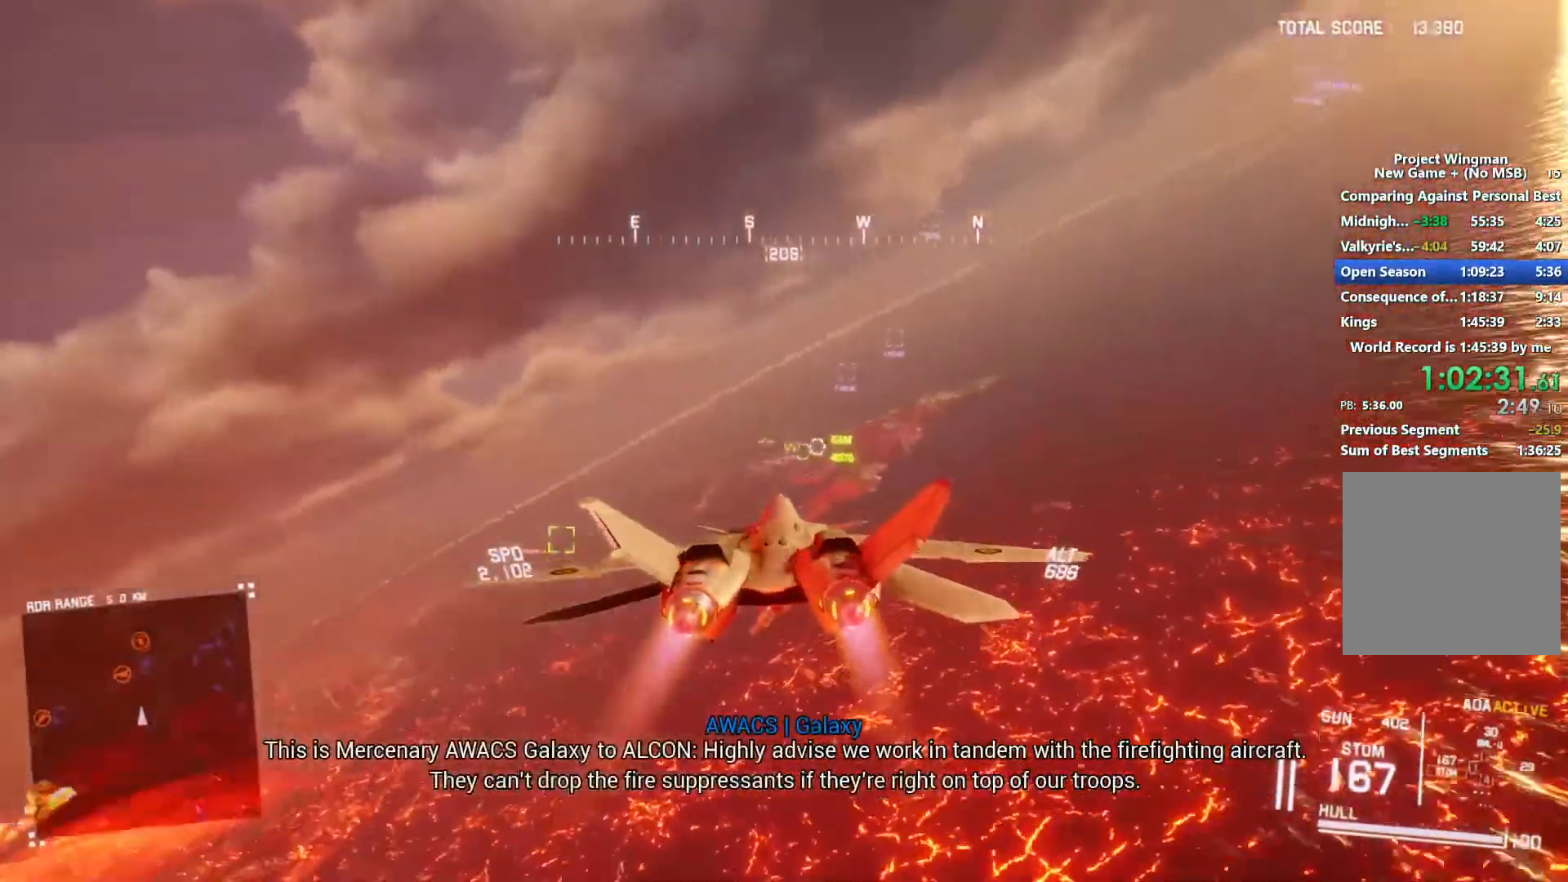
Gameplay with a controller (Xbox layout); each line is a JSON object with the inputs held at the frame after it. "events" lists button and stick changes between this image and that frame as [ms after this image, input, new state], when the widget could be followed in between.
{"buttons": ["R2"], "left_stick": "down-left", "right_stick": "center", "events": [[167, "R1", "up"], [500, "left_stick", "down-left"]]}
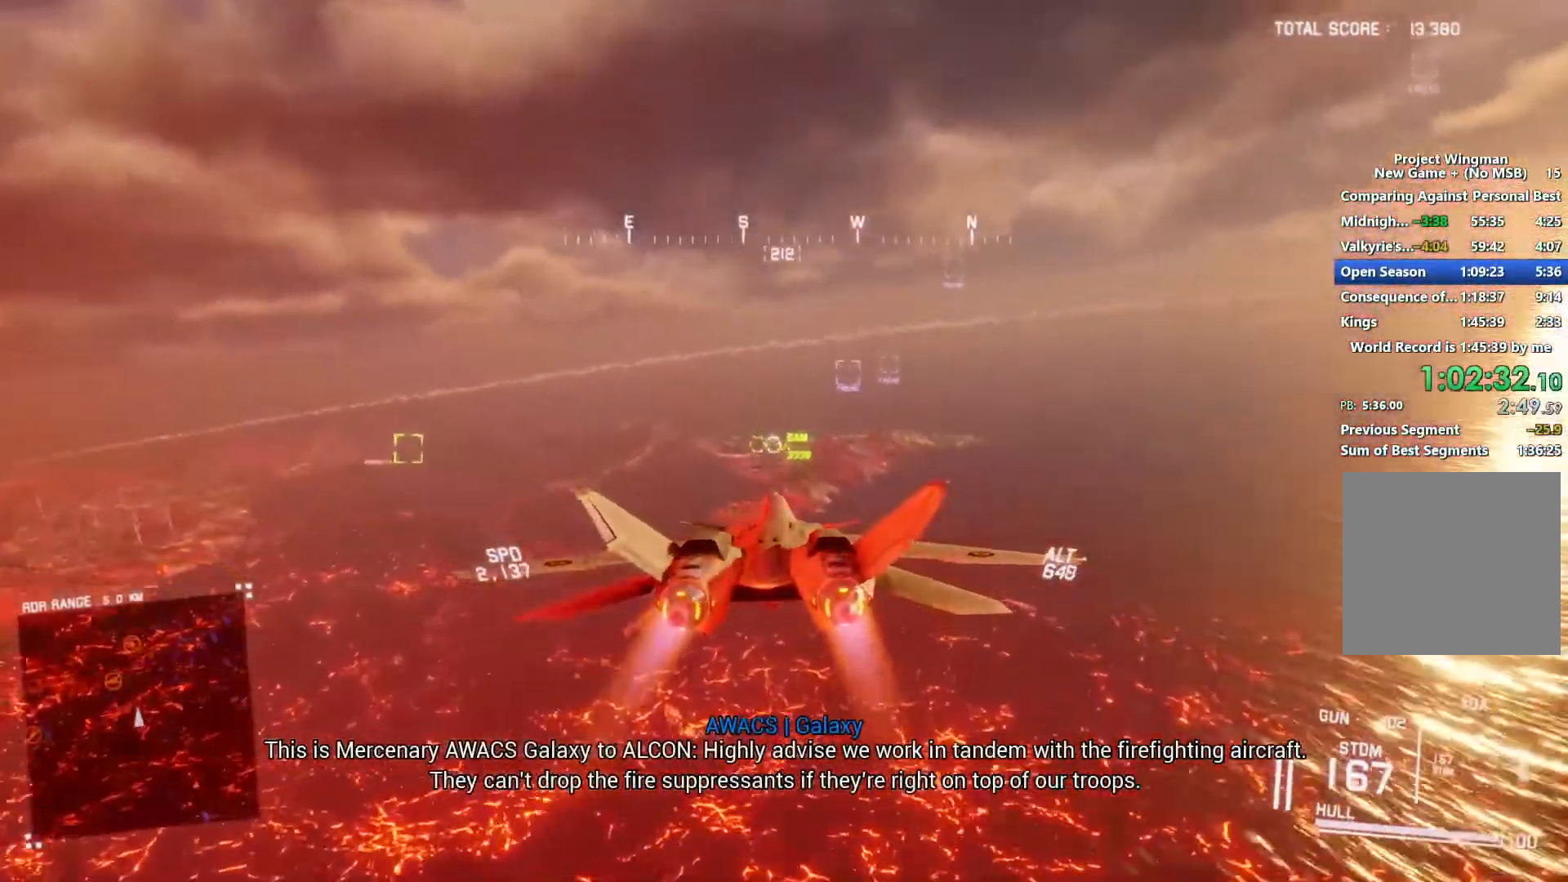
{"buttons": ["R2"], "left_stick": "center", "right_stick": "center", "events": [[67, "R1", "down"], [133, "left_stick", "center"], [200, "R1", "up"], [333, "L1", "down"], [467, "L1", "up"]]}
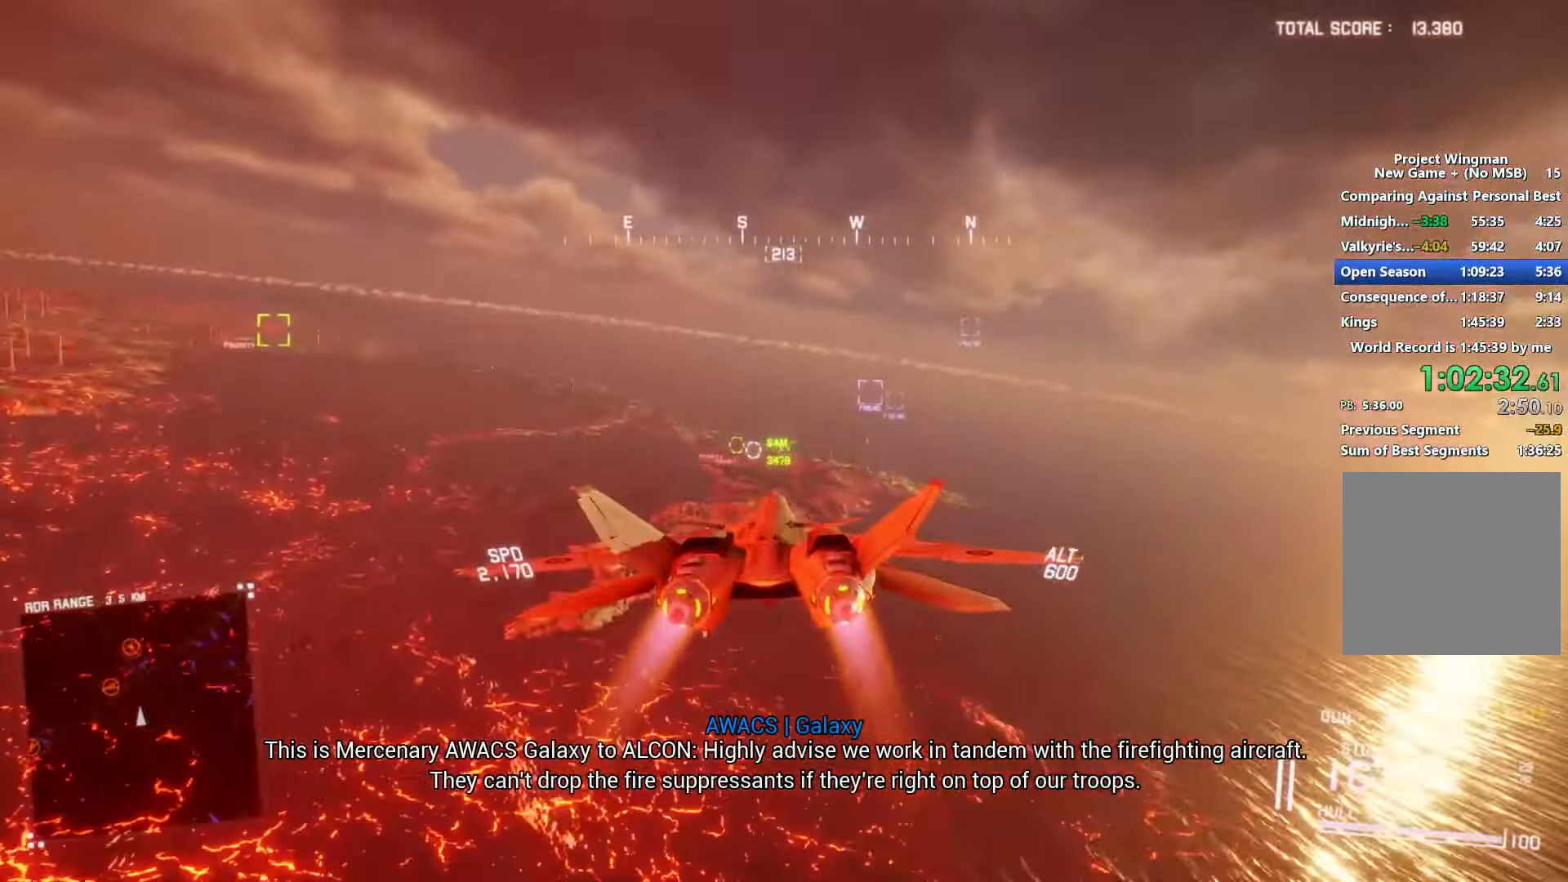
{"buttons": ["R2"], "left_stick": "center", "right_stick": "center", "events": [[233, "left_stick", "down-right"], [367, "left_stick", "center"]]}
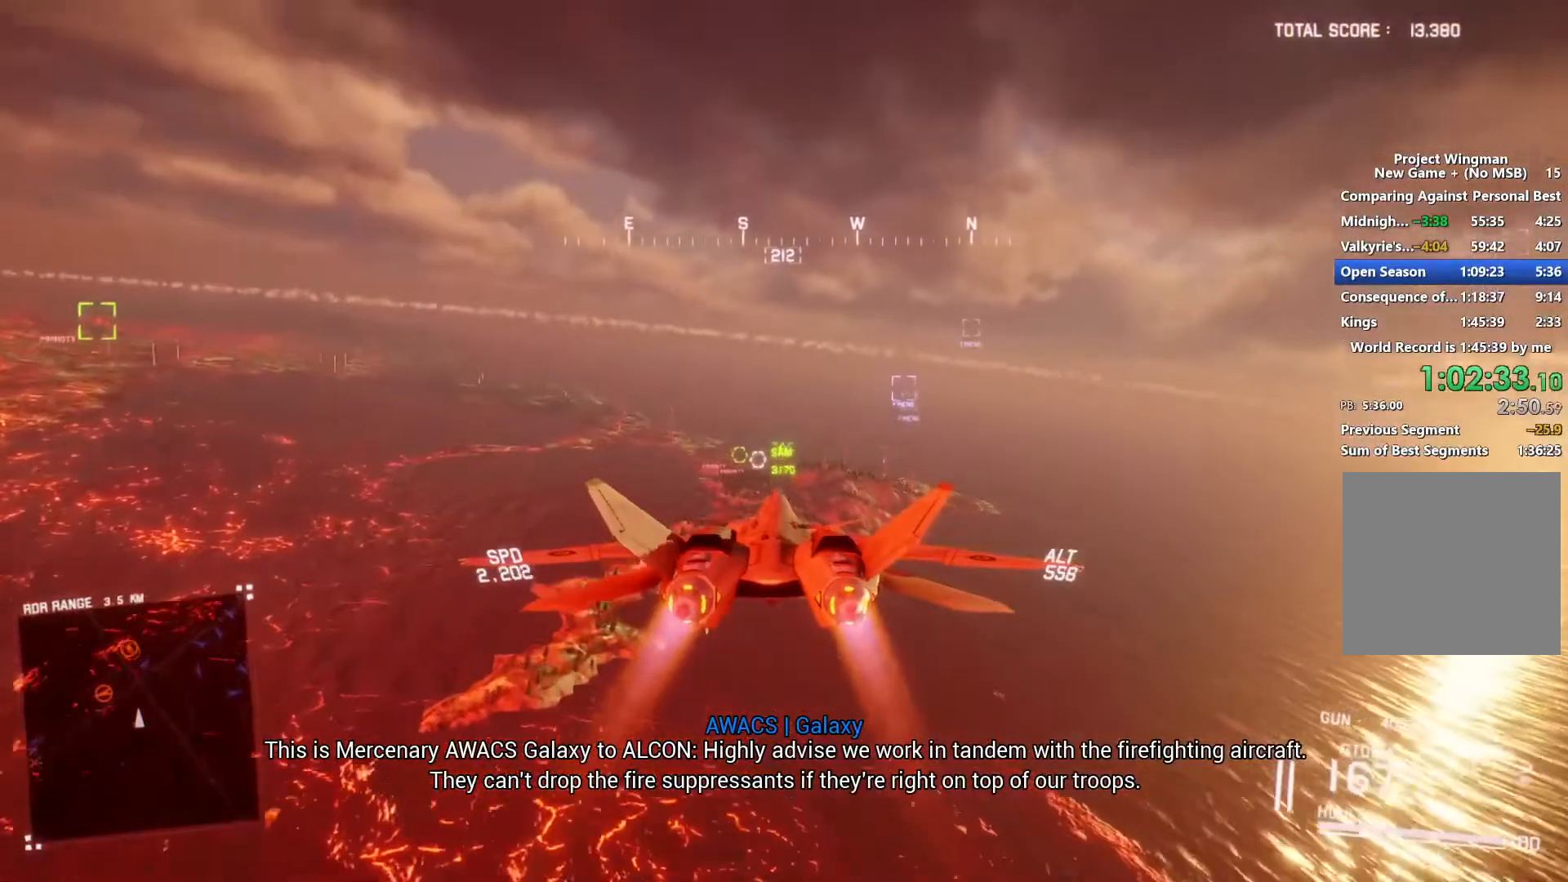
{"buttons": ["R2"], "left_stick": "center", "right_stick": "center", "events": [[100, "left_stick", "up"], [200, "left_stick", "center"], [300, "L1", "down"], [333, "R1", "down"], [433, "L1", "up"], [500, "R1", "up"]]}
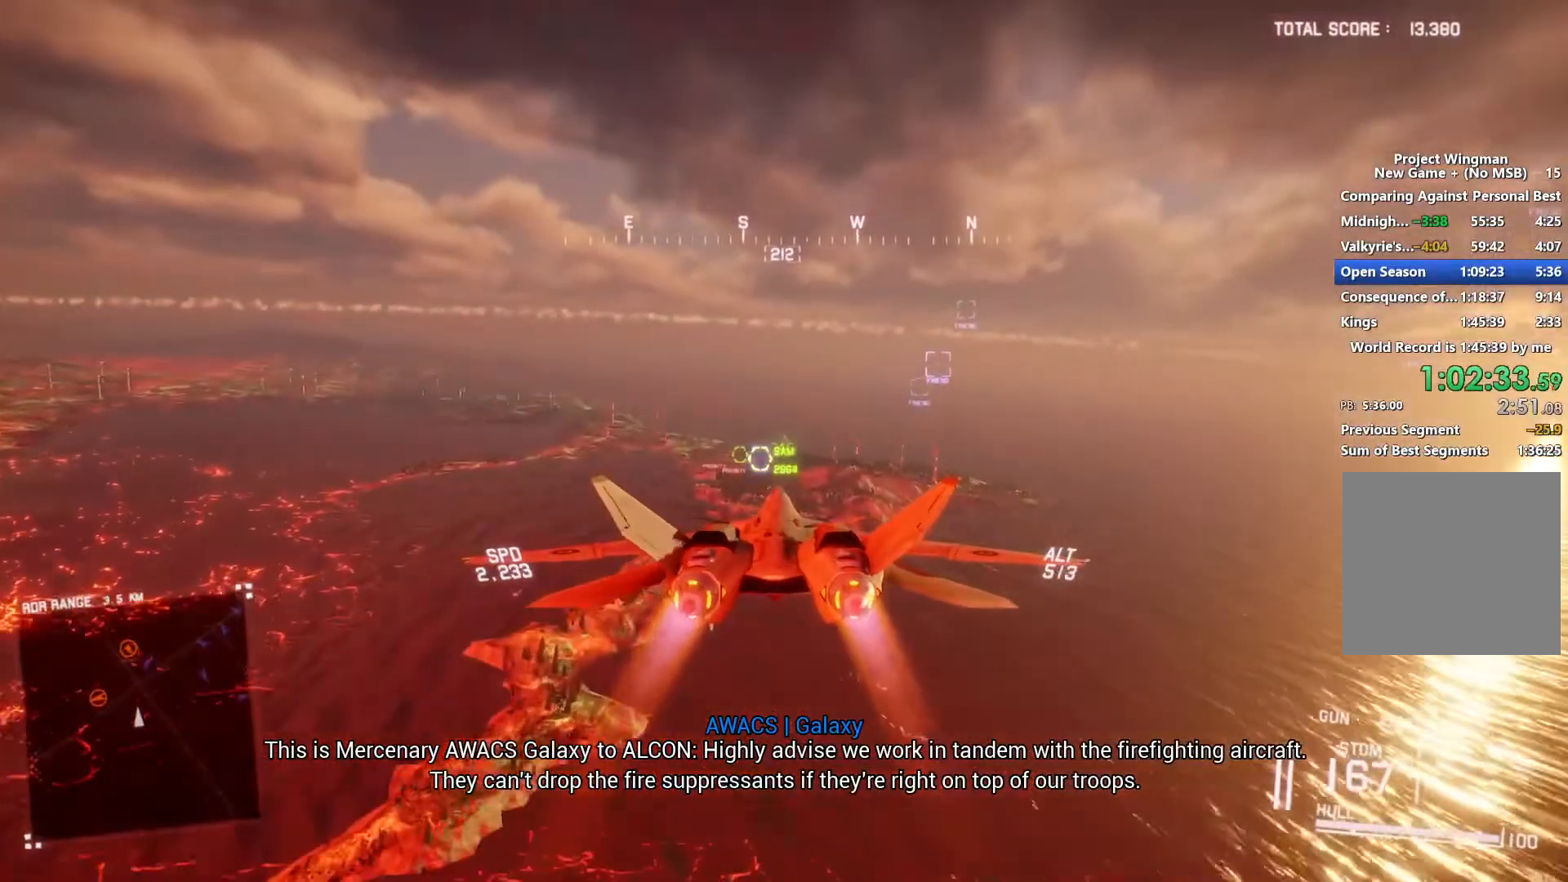
{"buttons": ["B", "R2"], "left_stick": "center", "right_stick": "center", "events": [[300, "L1", "down"], [467, "B", "down"], [467, "L1", "up"]]}
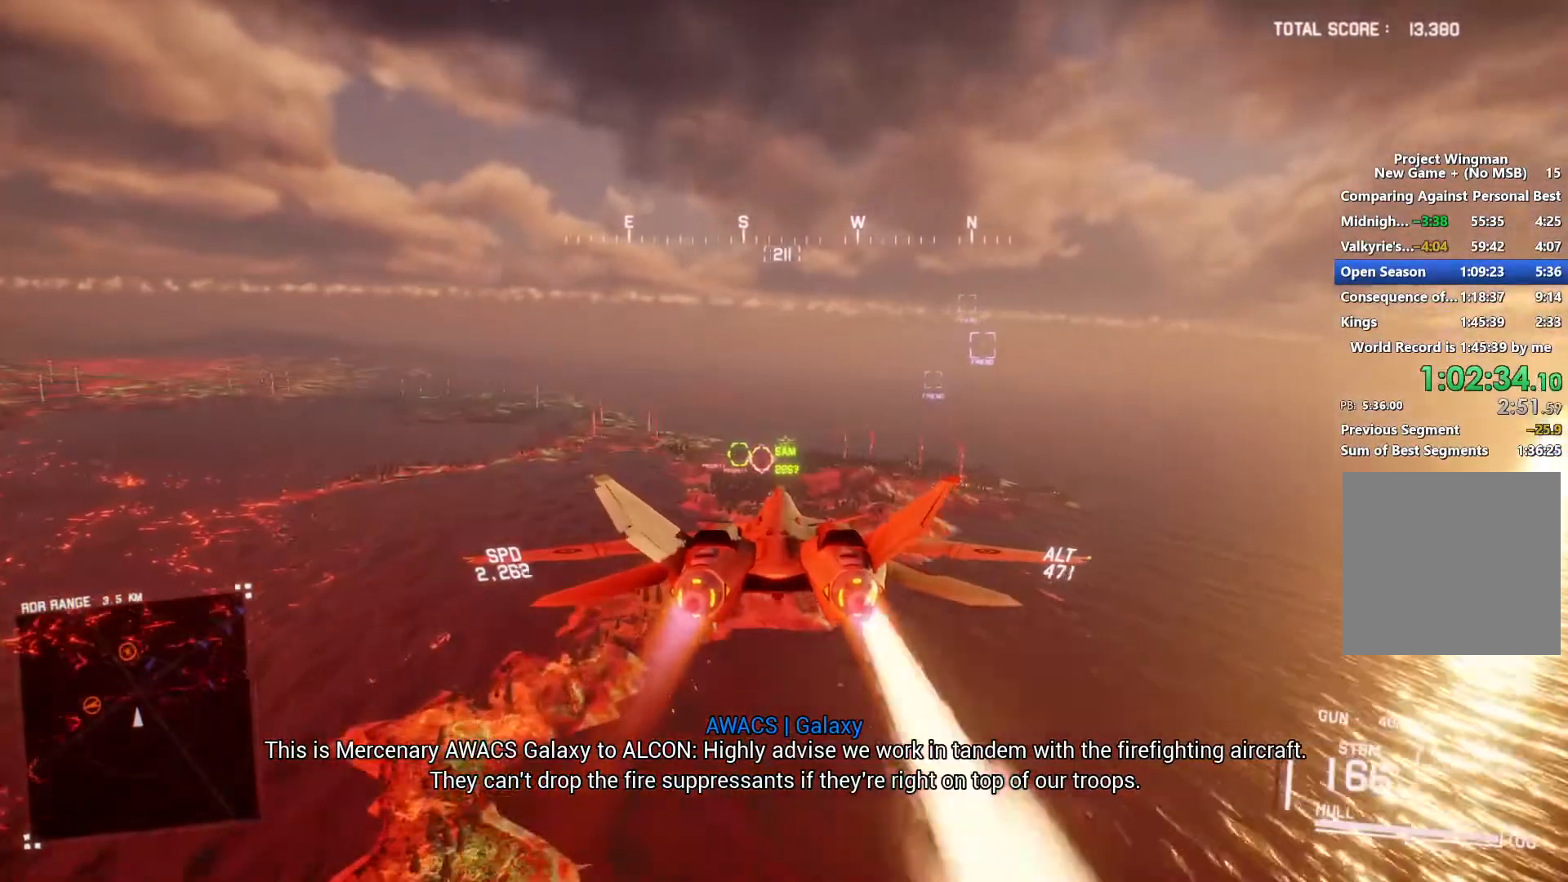
{"buttons": ["R2"], "left_stick": "down-left", "right_stick": "center", "events": [[33, "B", "up"], [133, "Y", "down"], [167, "L1", "down"], [200, "Y", "up"], [300, "L1", "up"], [500, "left_stick", "down-left"]]}
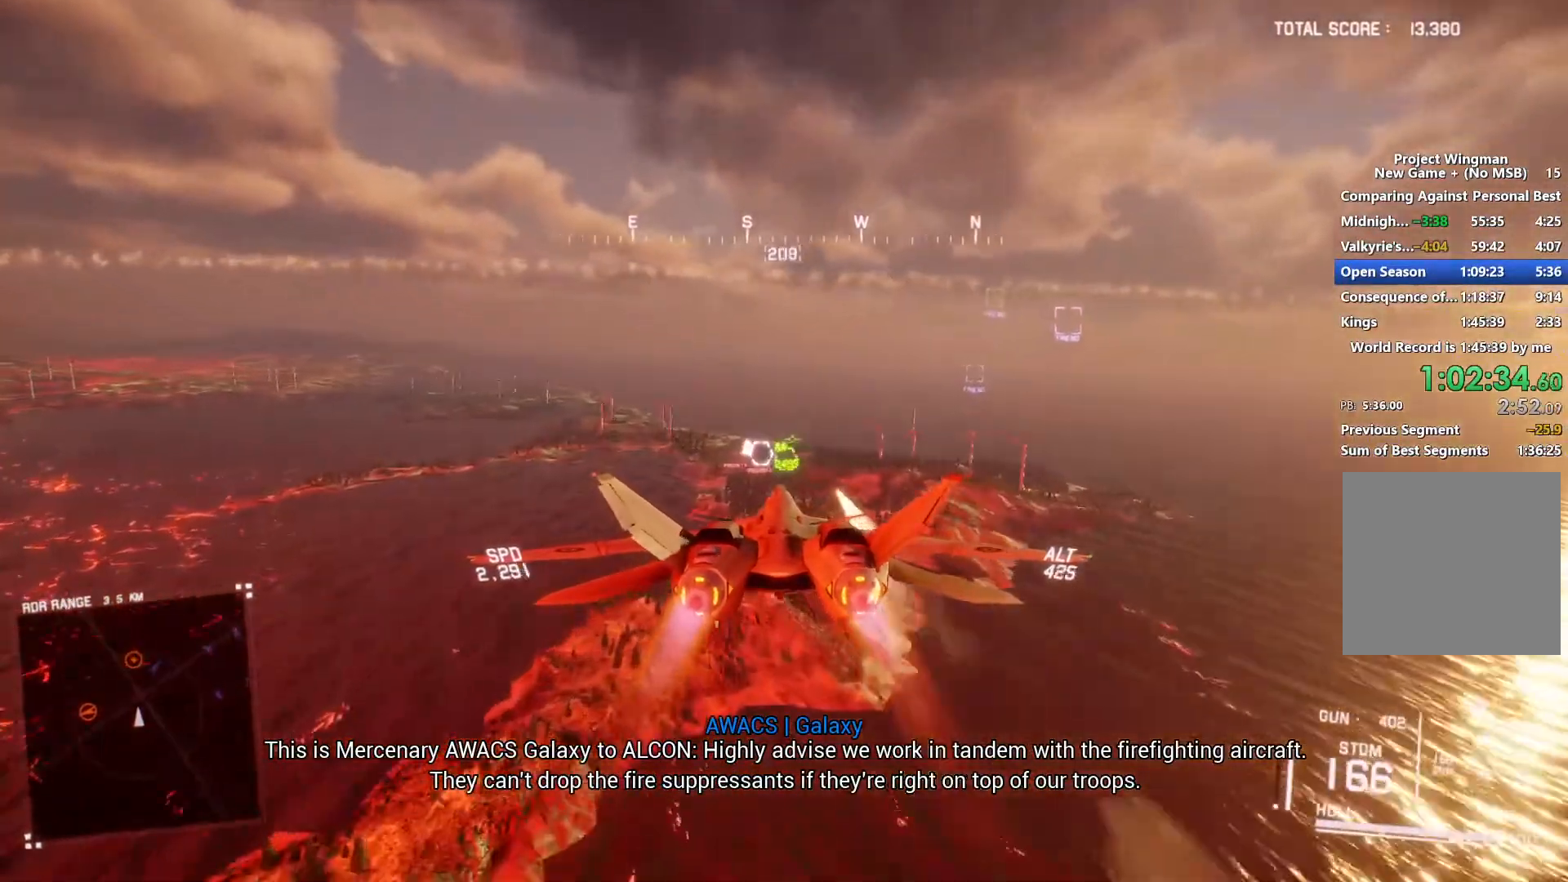
{"buttons": ["L1", "R2"], "left_stick": "down-left", "right_stick": "center", "events": [[133, "left_stick", "center"], [233, "L1", "down"], [333, "left_stick", "down-left"], [433, "B", "down"], [500, "B", "up"]]}
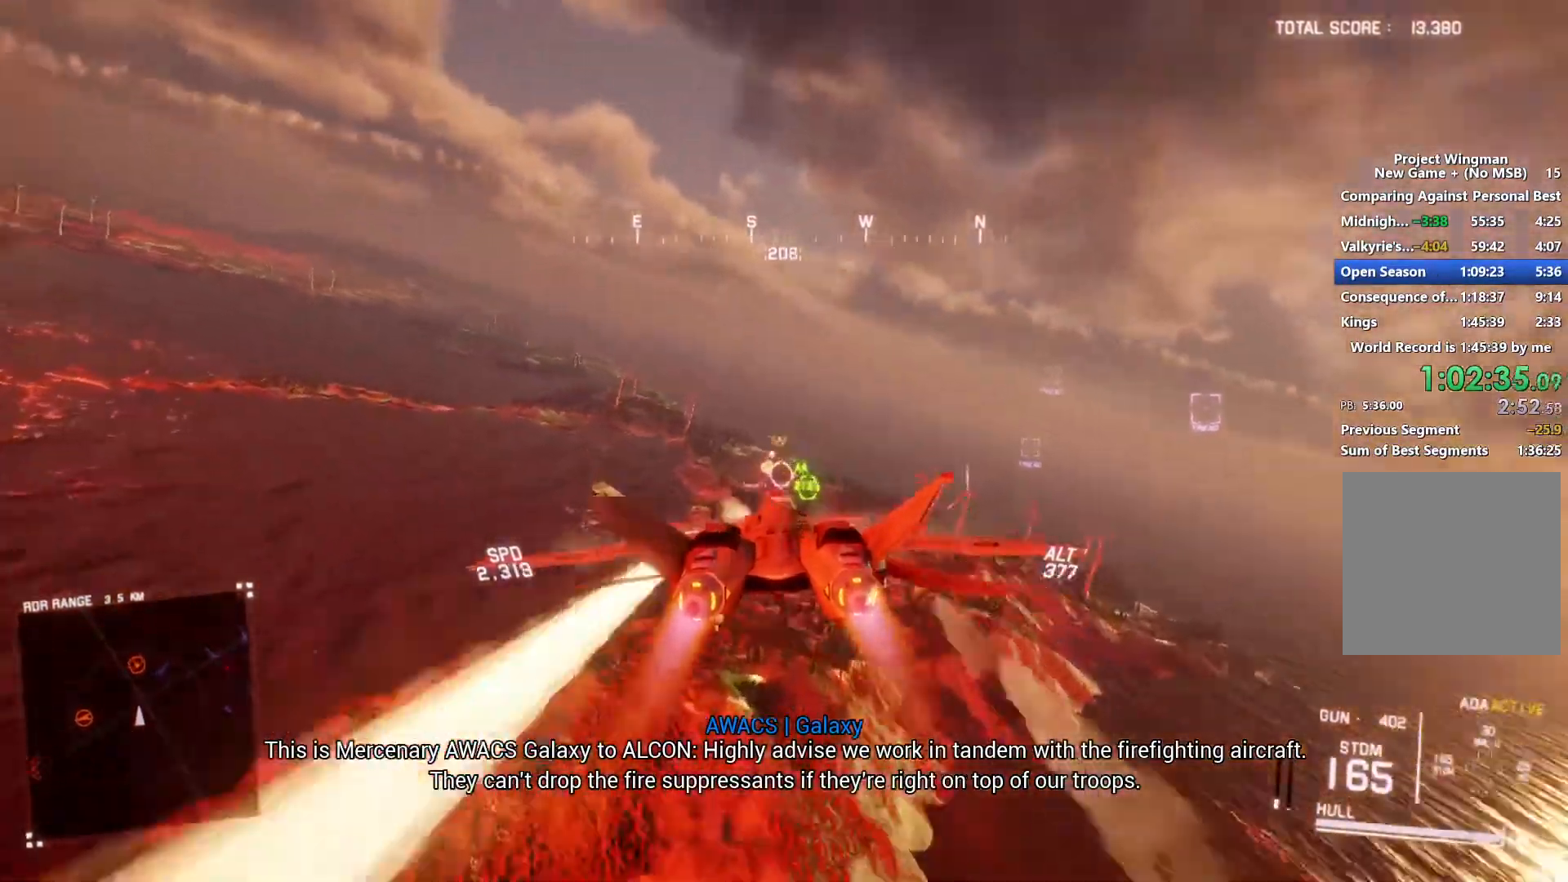
{"buttons": ["L1", "R2"], "left_stick": "down", "right_stick": "up-left", "events": [[167, "right_stick", "up-left"], [200, "left_stick", "down"]]}
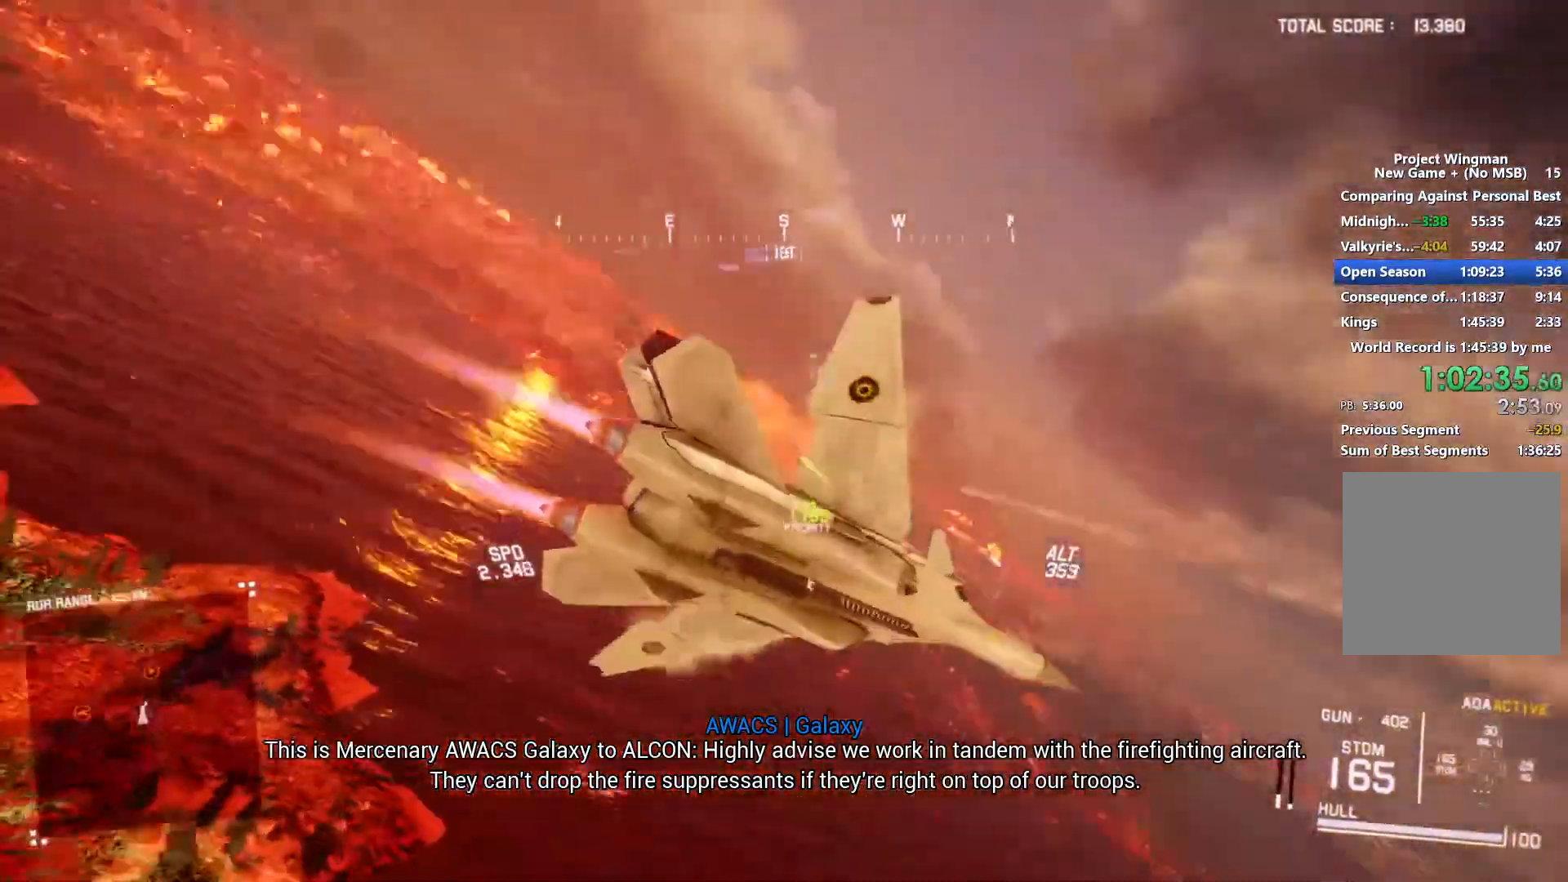
{"buttons": ["L1", "R2"], "left_stick": "down", "right_stick": "center", "events": [[500, "right_stick", "center"]]}
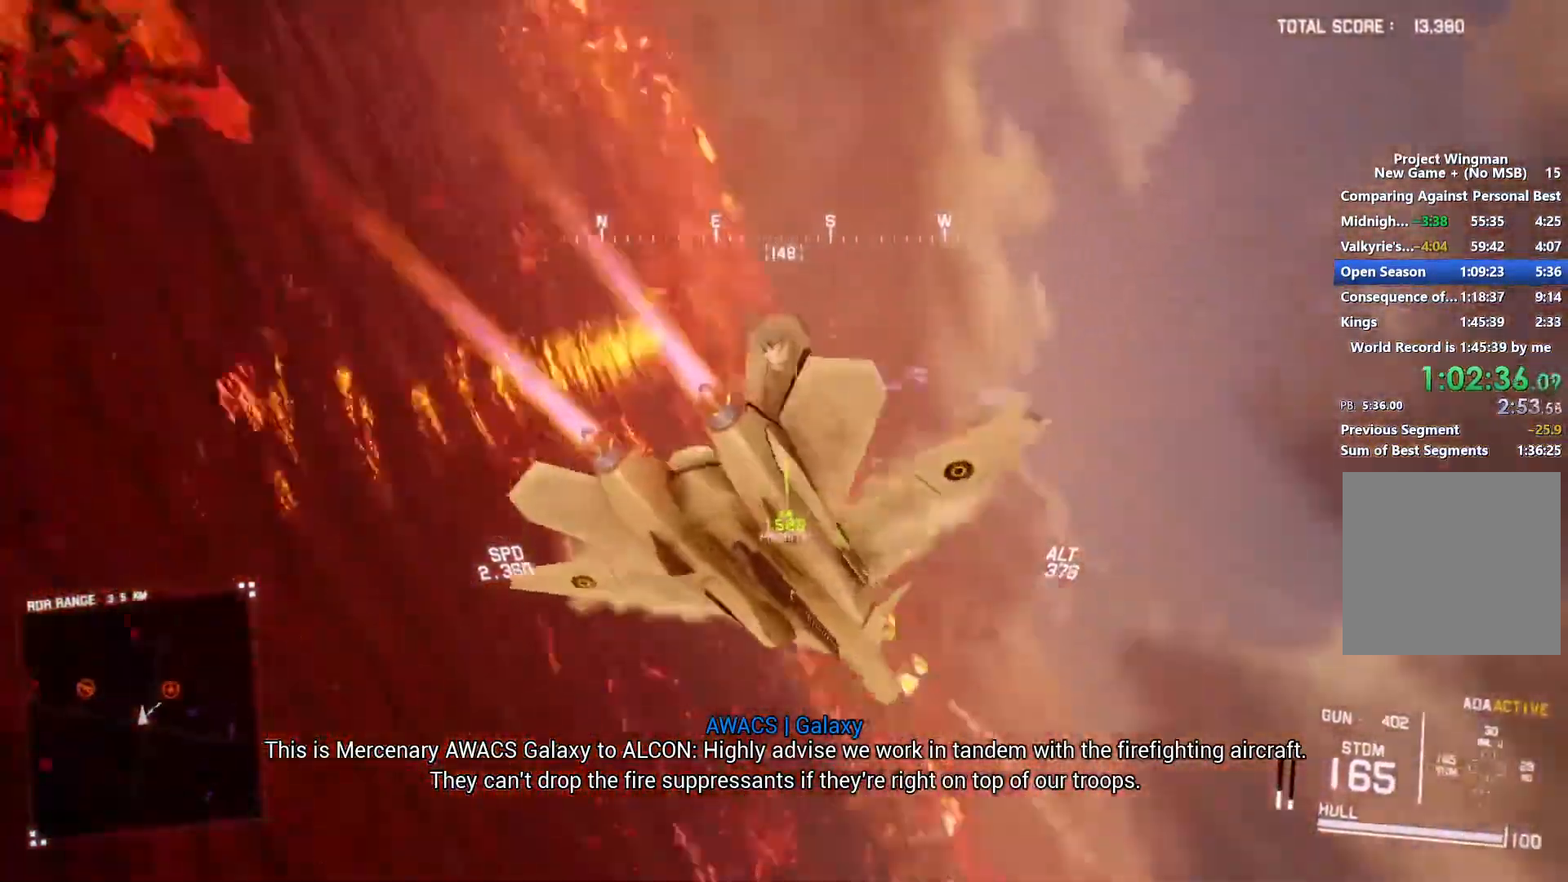
{"buttons": ["L1", "R2"], "left_stick": "center", "right_stick": "center", "events": [[400, "left_stick", "center"], [433, "Y", "down"], [500, "Y", "up"]]}
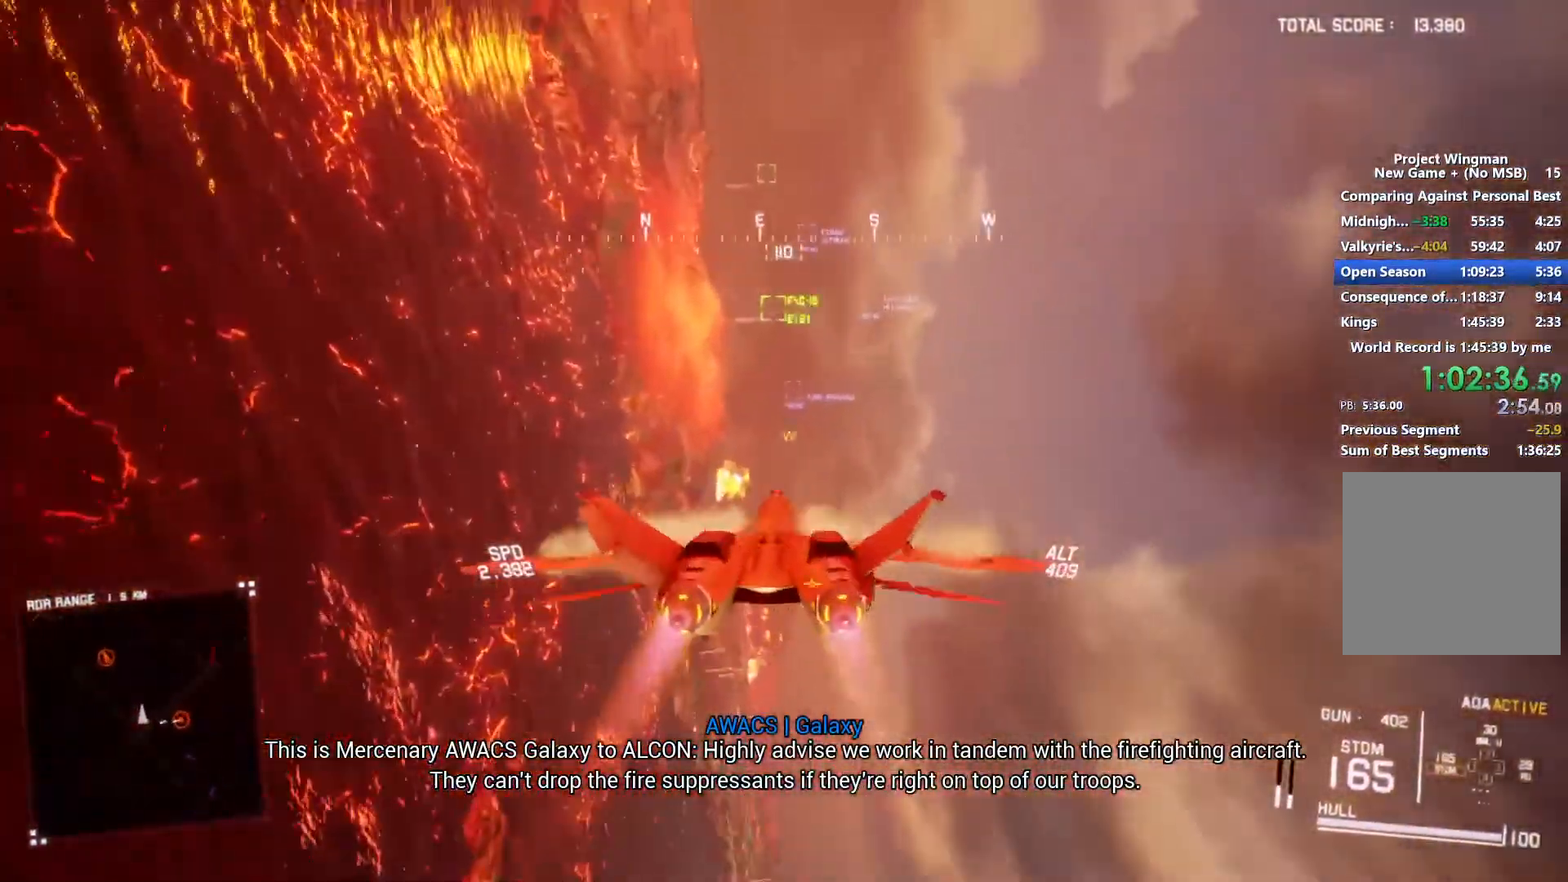
{"buttons": ["R1", "R2"], "left_stick": "down", "right_stick": "center", "events": [[133, "left_stick", "right"], [267, "left_stick", "center"], [333, "L1", "up"], [333, "R1", "down"], [467, "left_stick", "down"]]}
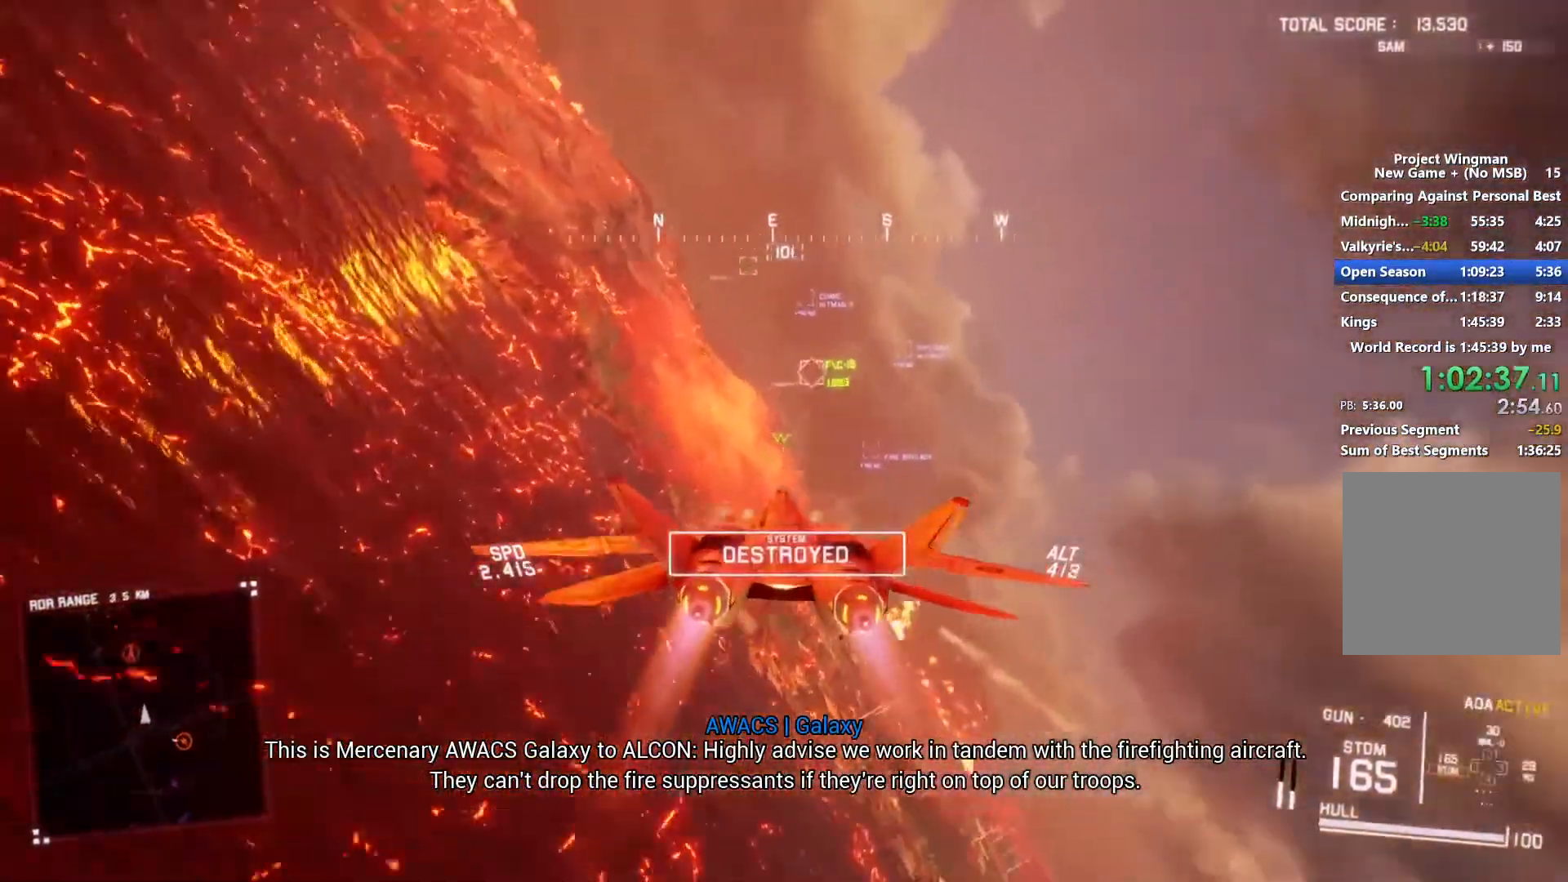
{"buttons": ["A", "R1", "R2"], "left_stick": "center", "right_stick": "center", "events": [[67, "left_stick", "center"], [300, "left_stick", "right"], [433, "A", "down"], [433, "left_stick", "center"]]}
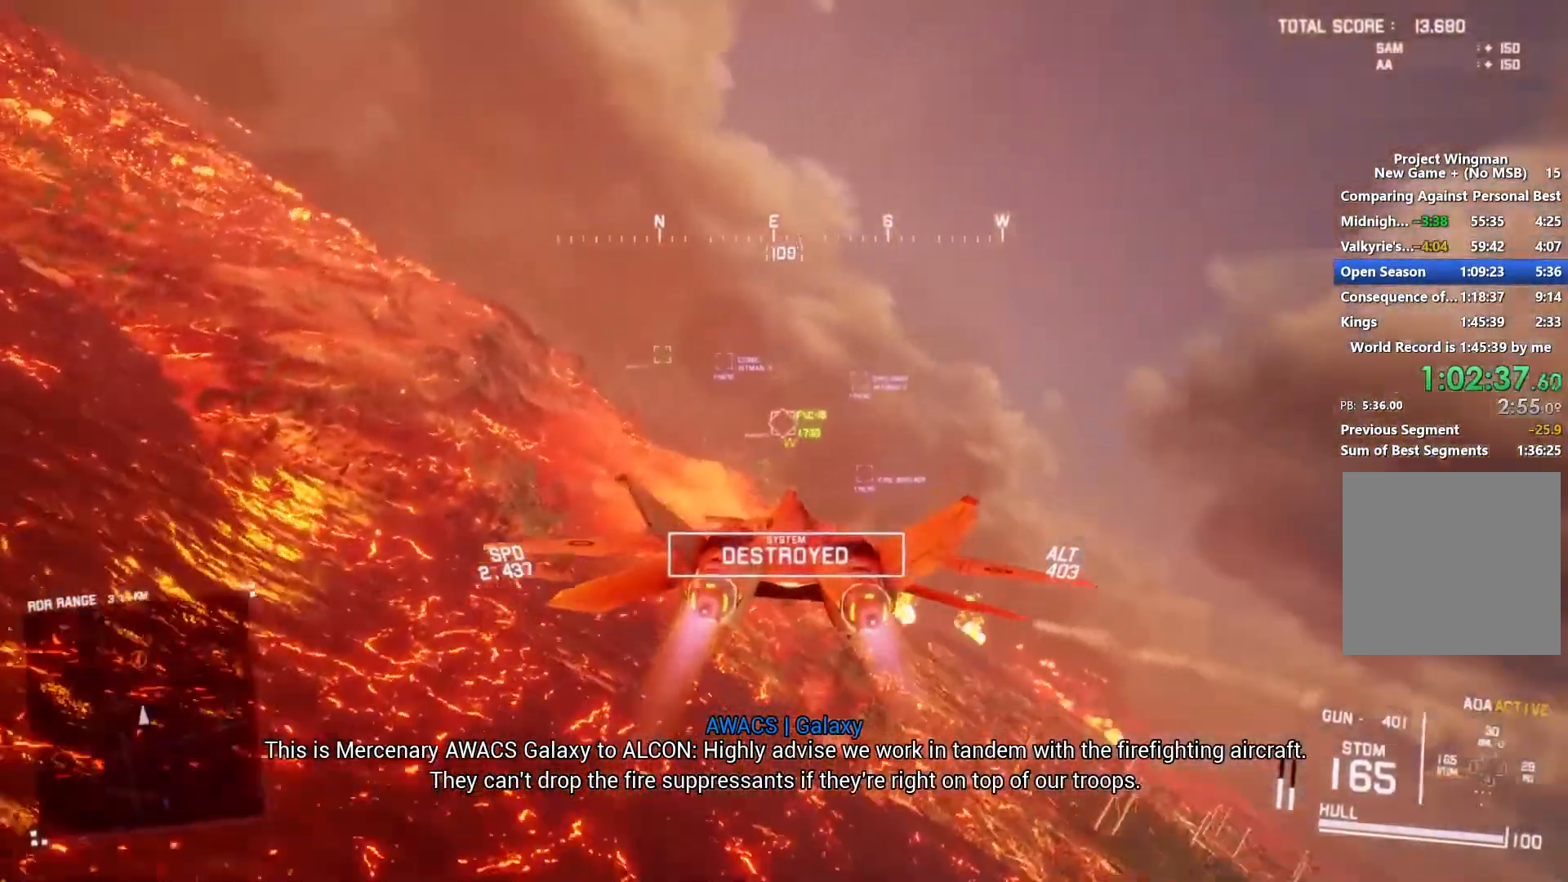
{"buttons": ["A", "R2"], "left_stick": "up-left", "right_stick": "center", "events": [[67, "A", "up"], [133, "A", "down"], [167, "R1", "up"], [200, "A", "up"], [200, "left_stick", "down"], [300, "A", "down"], [300, "left_stick", "center"], [367, "A", "up"], [467, "A", "down"], [467, "left_stick", "up-left"]]}
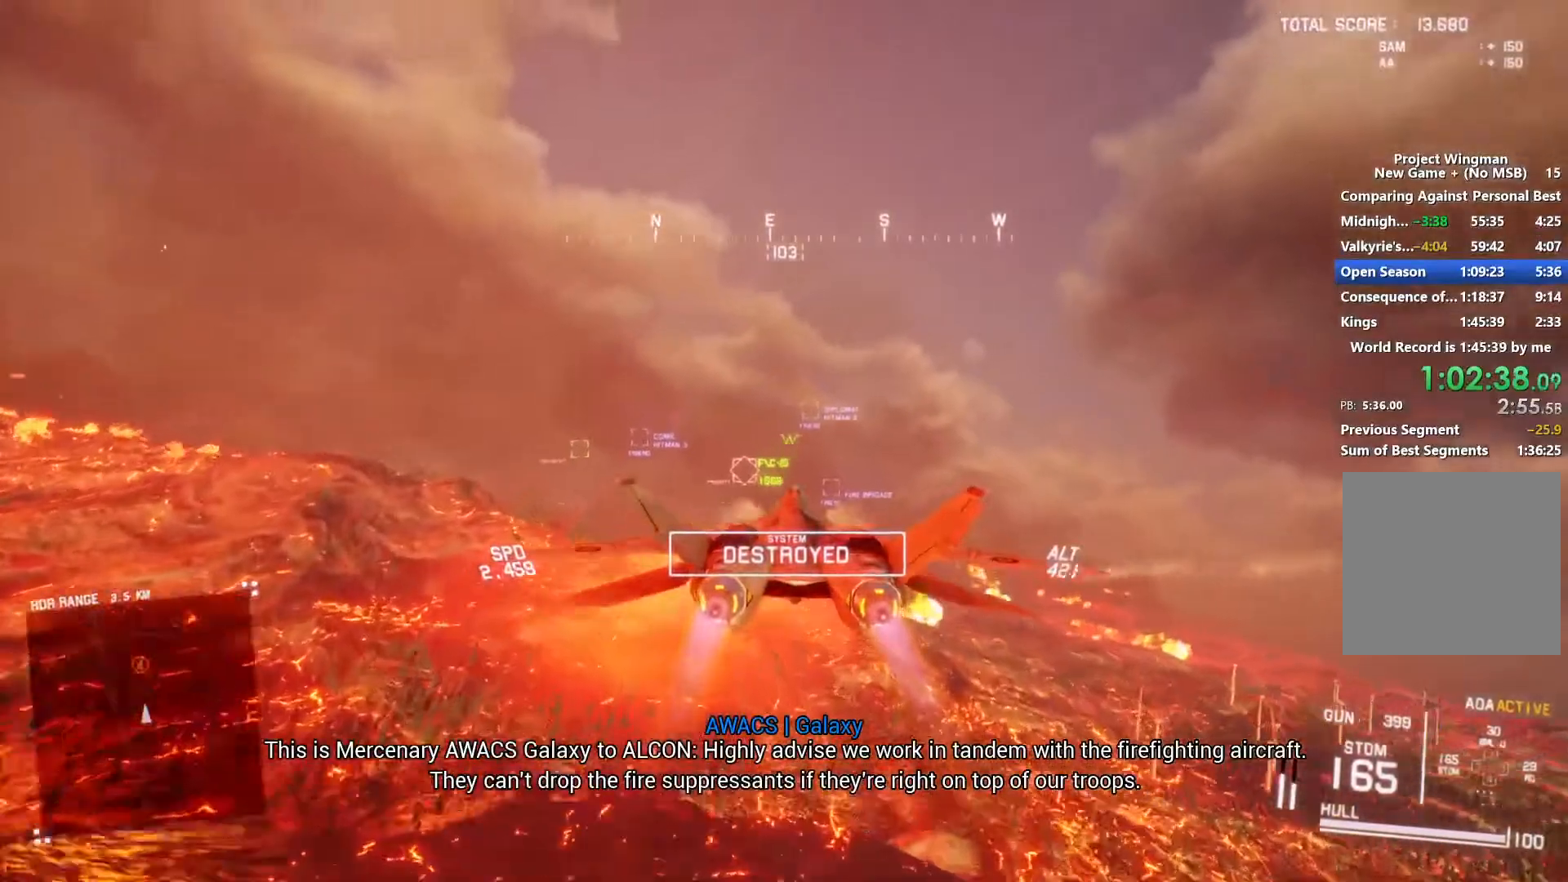
{"buttons": ["L1", "R2"], "left_stick": "center", "right_stick": "center", "events": [[33, "A", "up"], [67, "left_stick", "center"], [100, "A", "down"], [100, "R1", "down"], [200, "A", "up"], [267, "A", "down"], [267, "left_stick", "up"], [333, "A", "up"], [367, "R1", "up"], [367, "left_stick", "center"], [433, "A", "down"], [467, "A", "up"], [500, "L1", "down"]]}
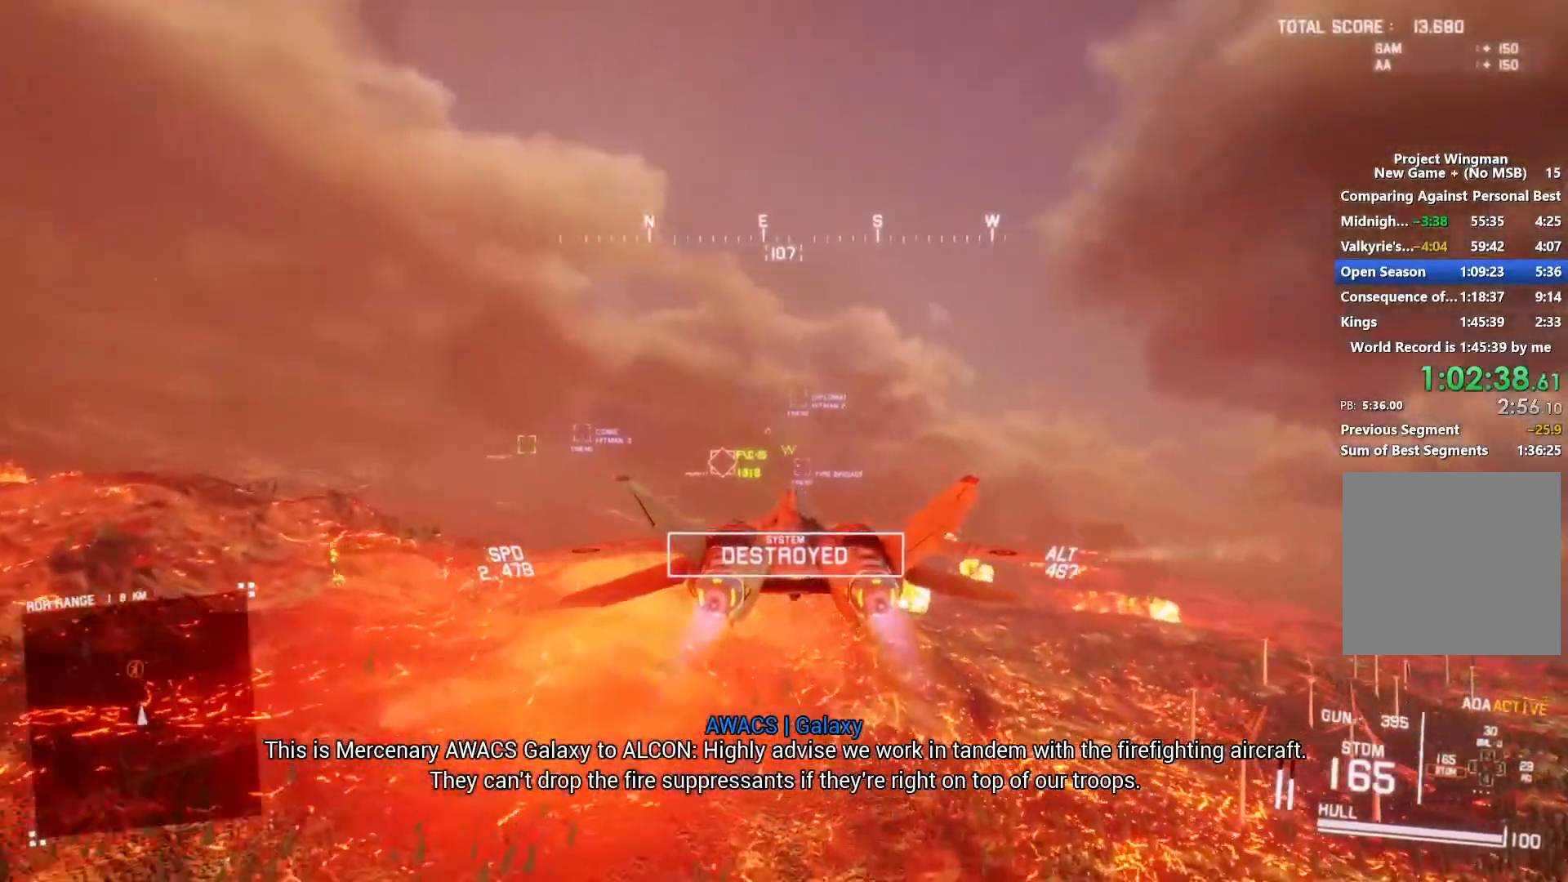
{"buttons": ["A", "R2"], "left_stick": "center", "right_stick": "center", "events": [[67, "A", "down"], [100, "L1", "up"], [133, "A", "up"], [233, "A", "down"], [267, "A", "up"], [267, "left_stick", "up"], [333, "A", "down"], [333, "left_stick", "center"], [400, "A", "up"], [500, "A", "down"]]}
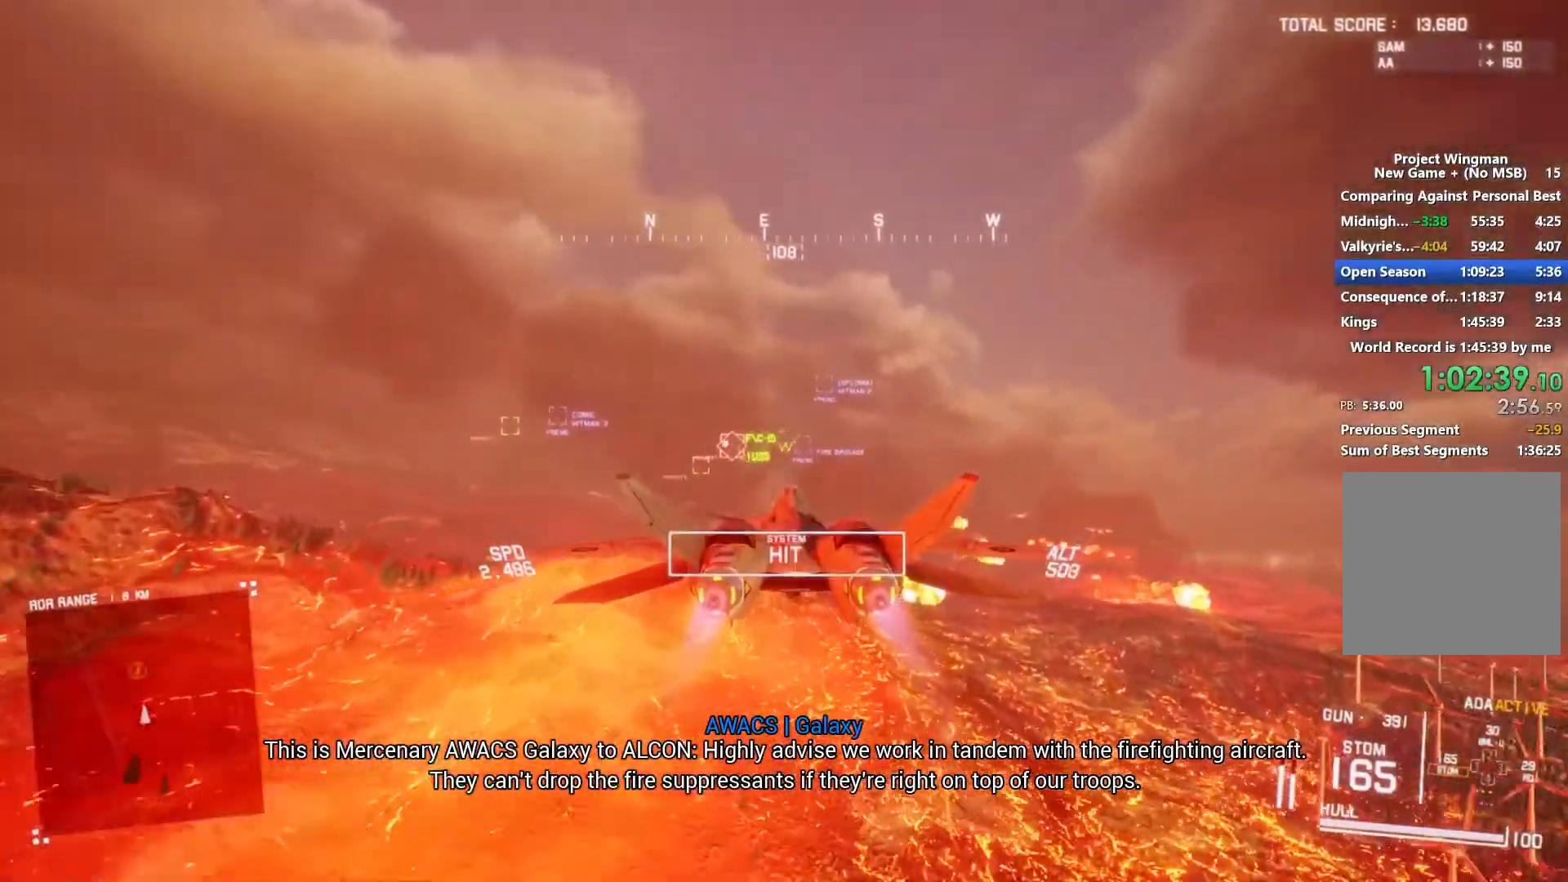
{"buttons": ["A", "R1", "R2"], "left_stick": "center", "right_stick": "center", "events": [[33, "A", "up"], [133, "A", "down"], [200, "A", "up"], [267, "left_stick", "down"], [300, "R1", "down"], [333, "A", "down"], [367, "left_stick", "center"], [433, "A", "up"], [500, "A", "down"]]}
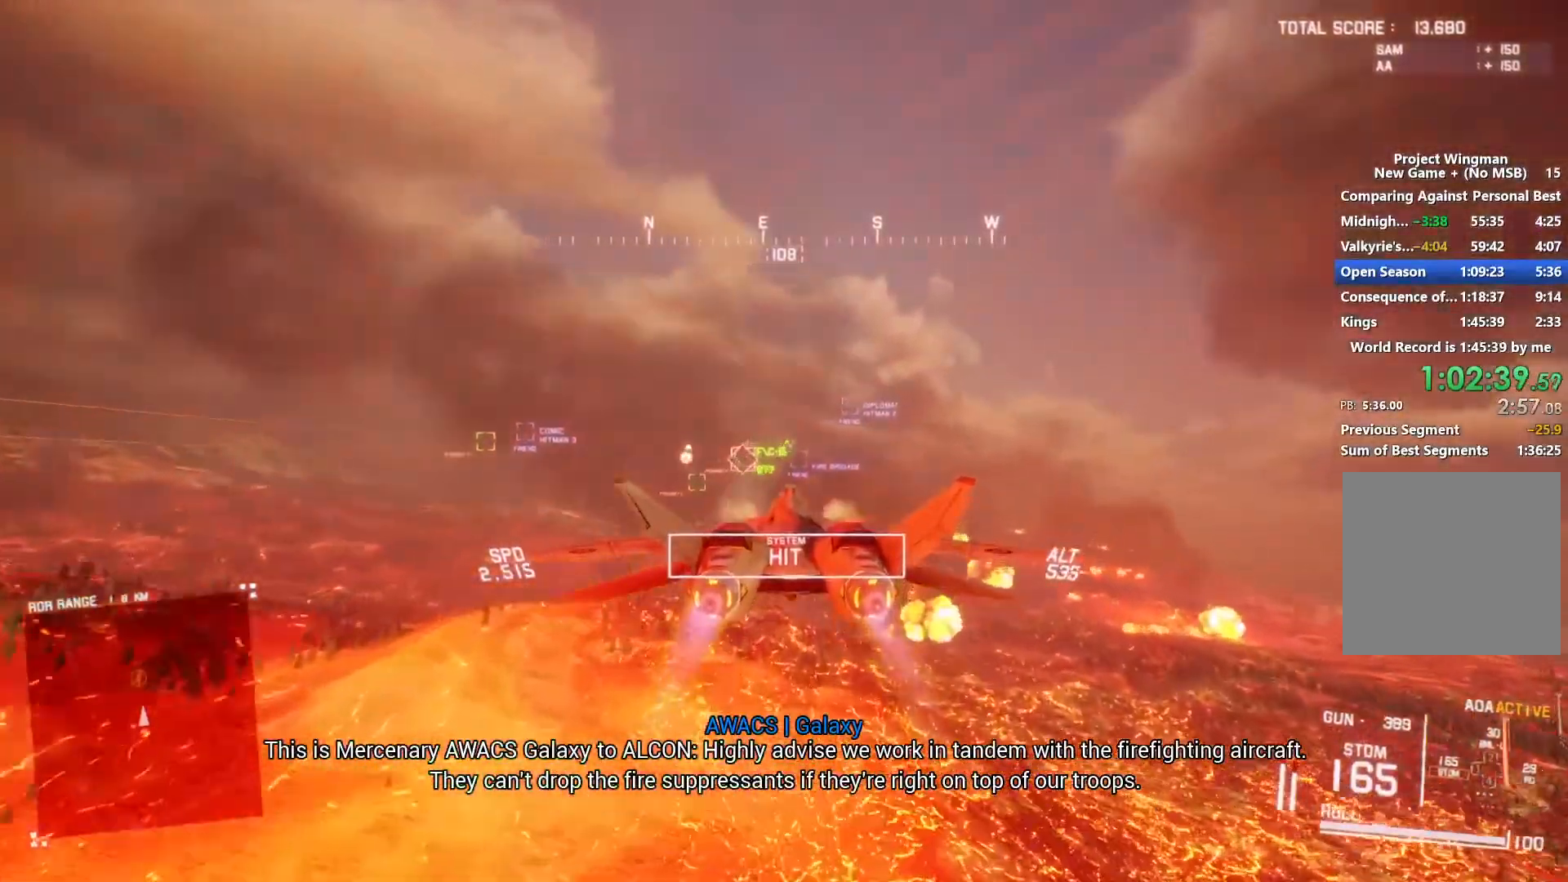
{"buttons": ["L1", "R2"], "left_stick": "center", "right_stick": "center", "events": [[67, "A", "up"], [100, "R1", "up"], [167, "A", "down"], [167, "R1", "down"], [233, "A", "up"], [233, "left_stick", "up"], [267, "R1", "up"], [367, "A", "down"], [367, "left_stick", "center"], [433, "A", "up"], [500, "L1", "down"]]}
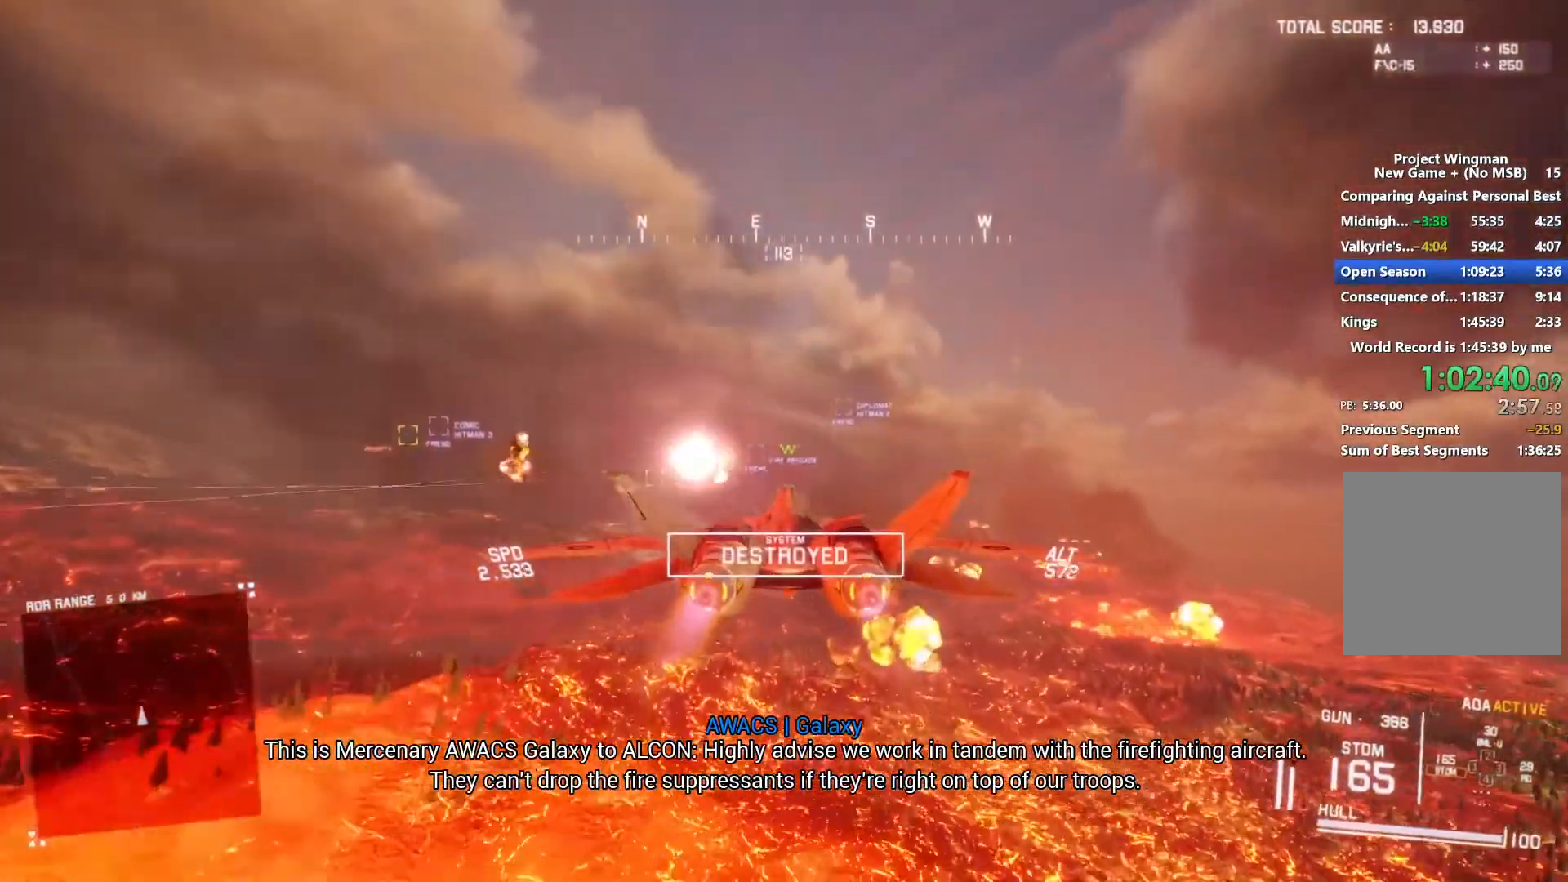
{"buttons": ["L1", "R2"], "left_stick": "center", "right_stick": "center", "events": [[233, "L1", "up"], [367, "L1", "down"]]}
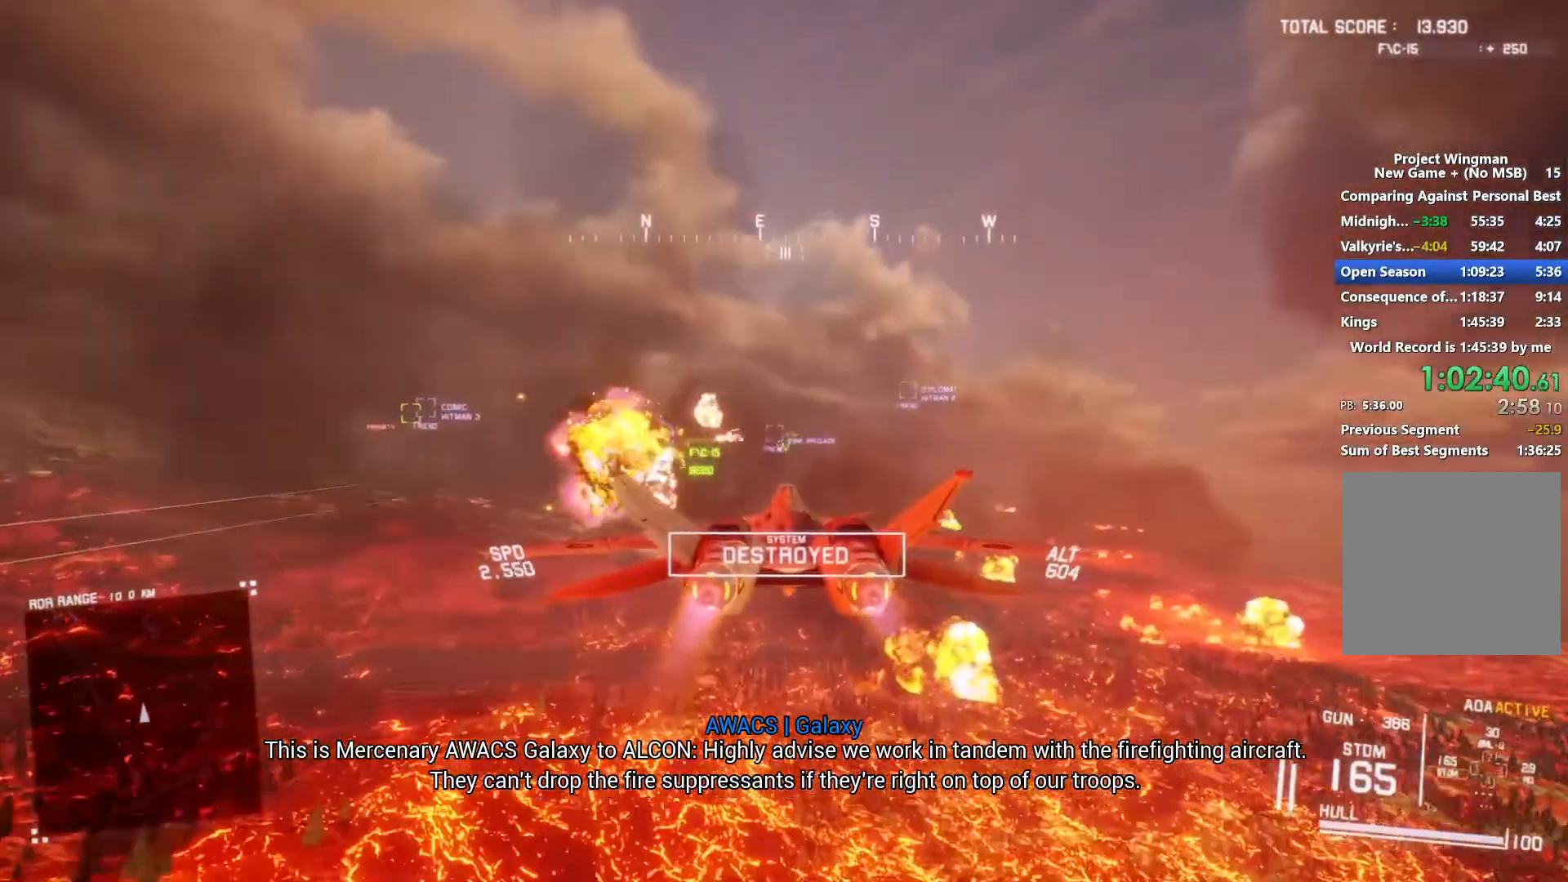
{"buttons": ["L1", "R2"], "left_stick": "down-left", "right_stick": "center", "events": [[400, "left_stick", "down-left"]]}
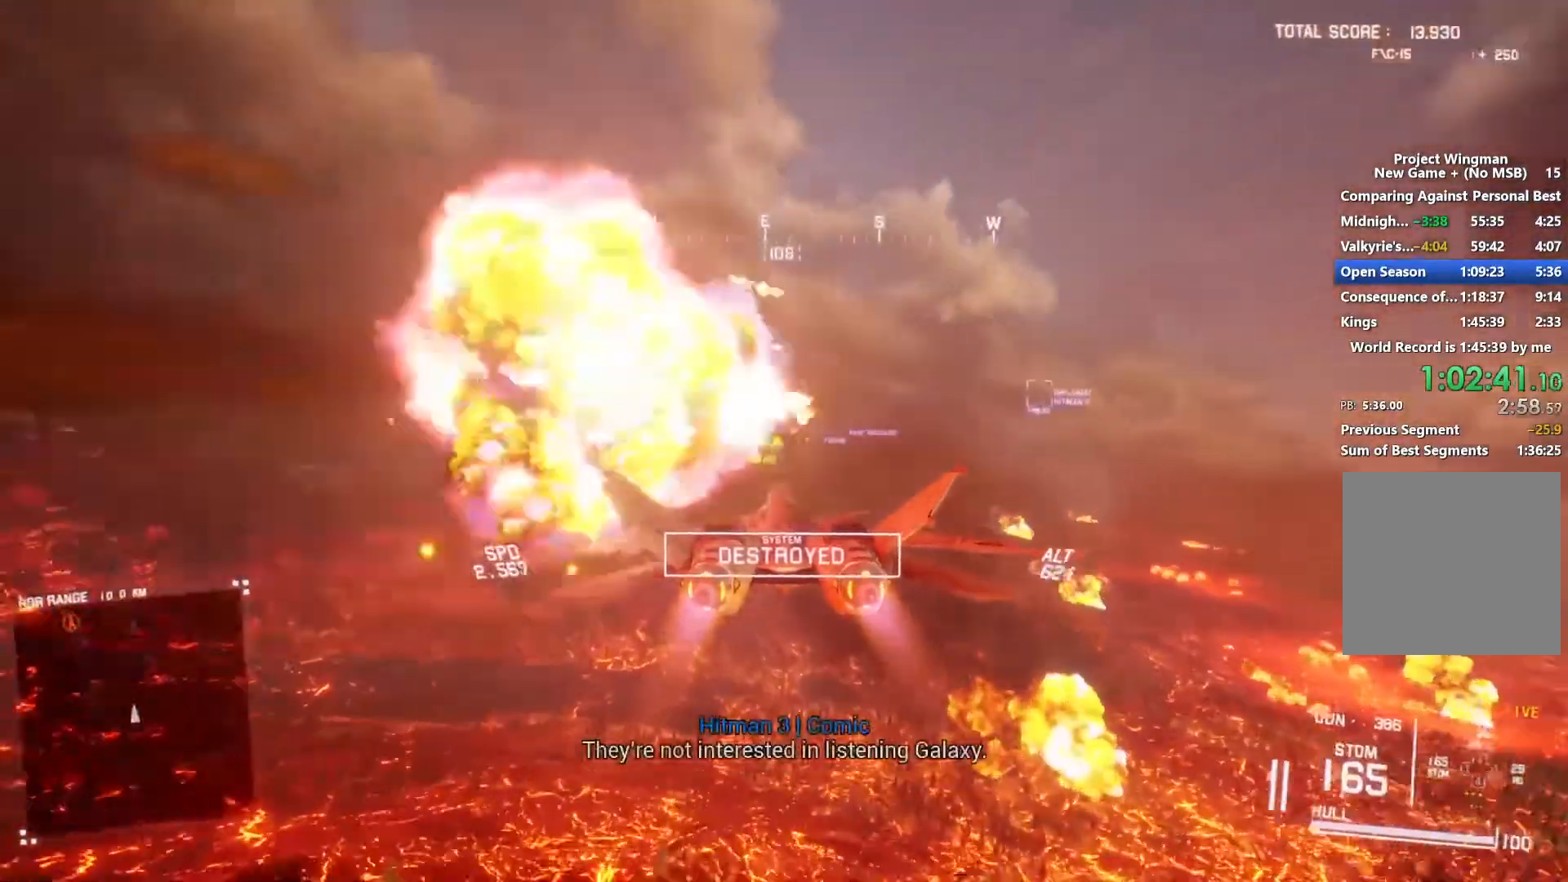
{"buttons": ["R2"], "left_stick": "down-right", "right_stick": "center", "events": [[33, "left_stick", "center"], [267, "left_stick", "down-right"], [467, "L1", "up"]]}
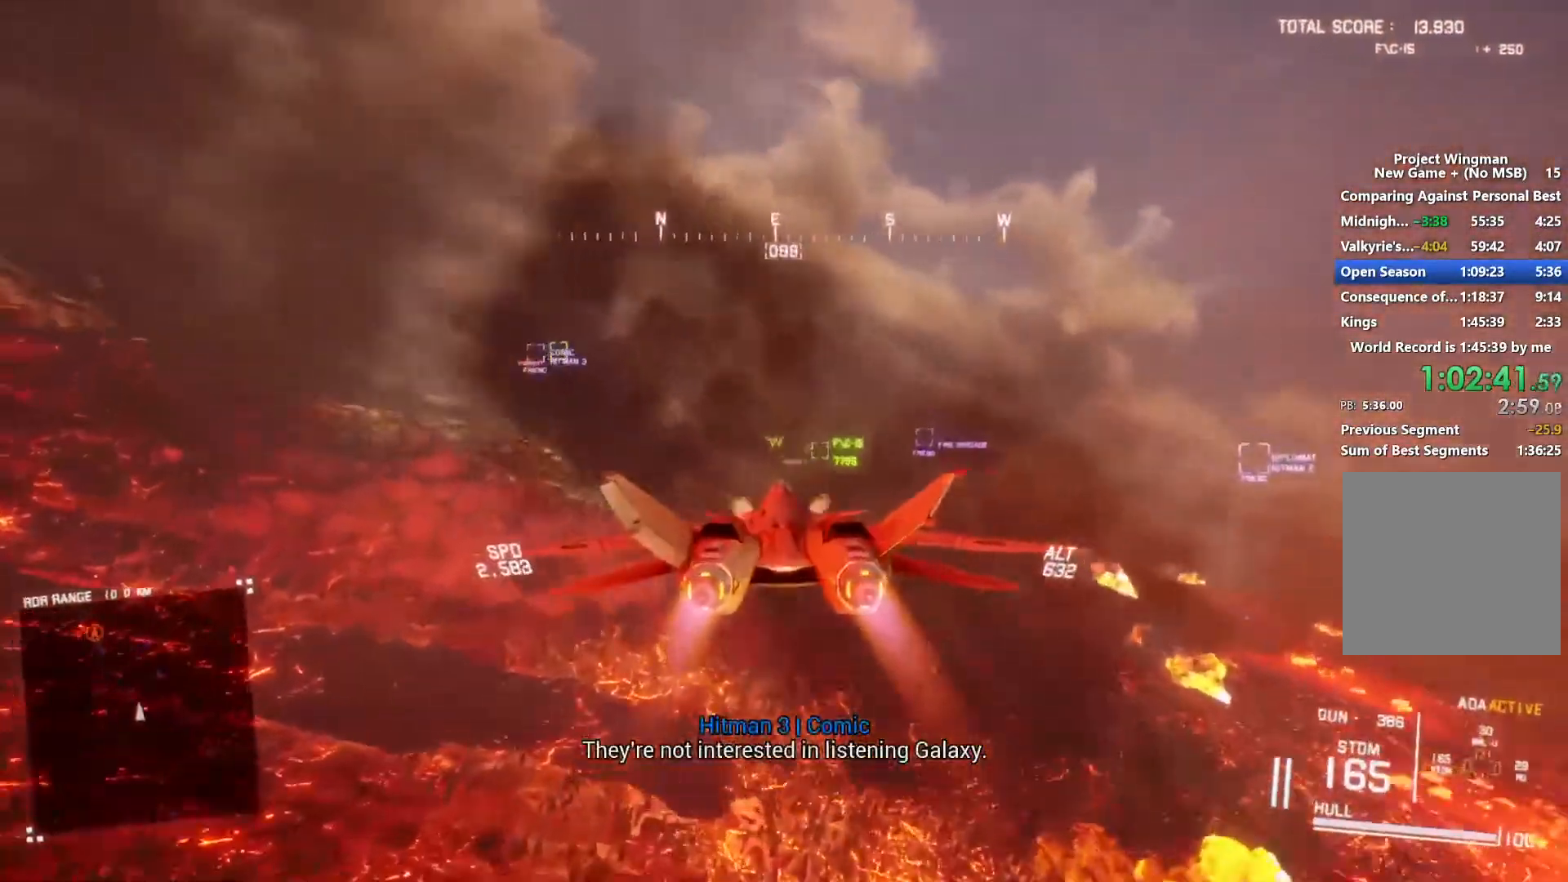
{"buttons": ["R2"], "left_stick": "center", "right_stick": "center", "events": [[33, "R1", "down"], [33, "left_stick", "center"], [167, "R1", "up"], [333, "left_stick", "right"], [433, "left_stick", "center"]]}
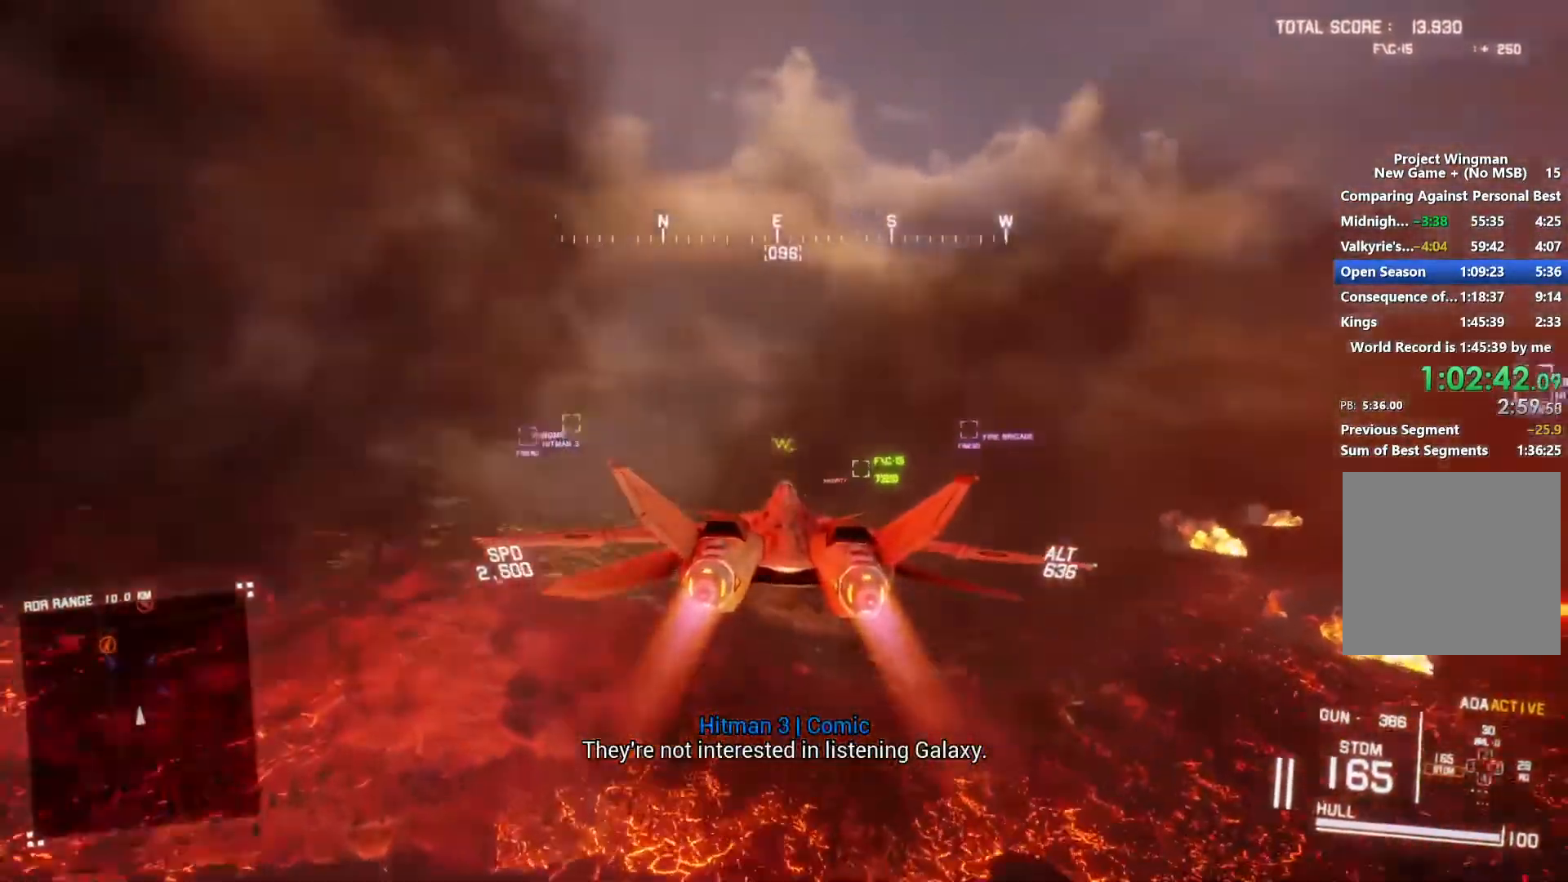
{"buttons": ["L1", "R2"], "left_stick": "center", "right_stick": "center", "events": [[133, "L1", "down"], [300, "left_stick", "left"], [367, "Y", "down"], [400, "left_stick", "center"], [433, "Y", "up"]]}
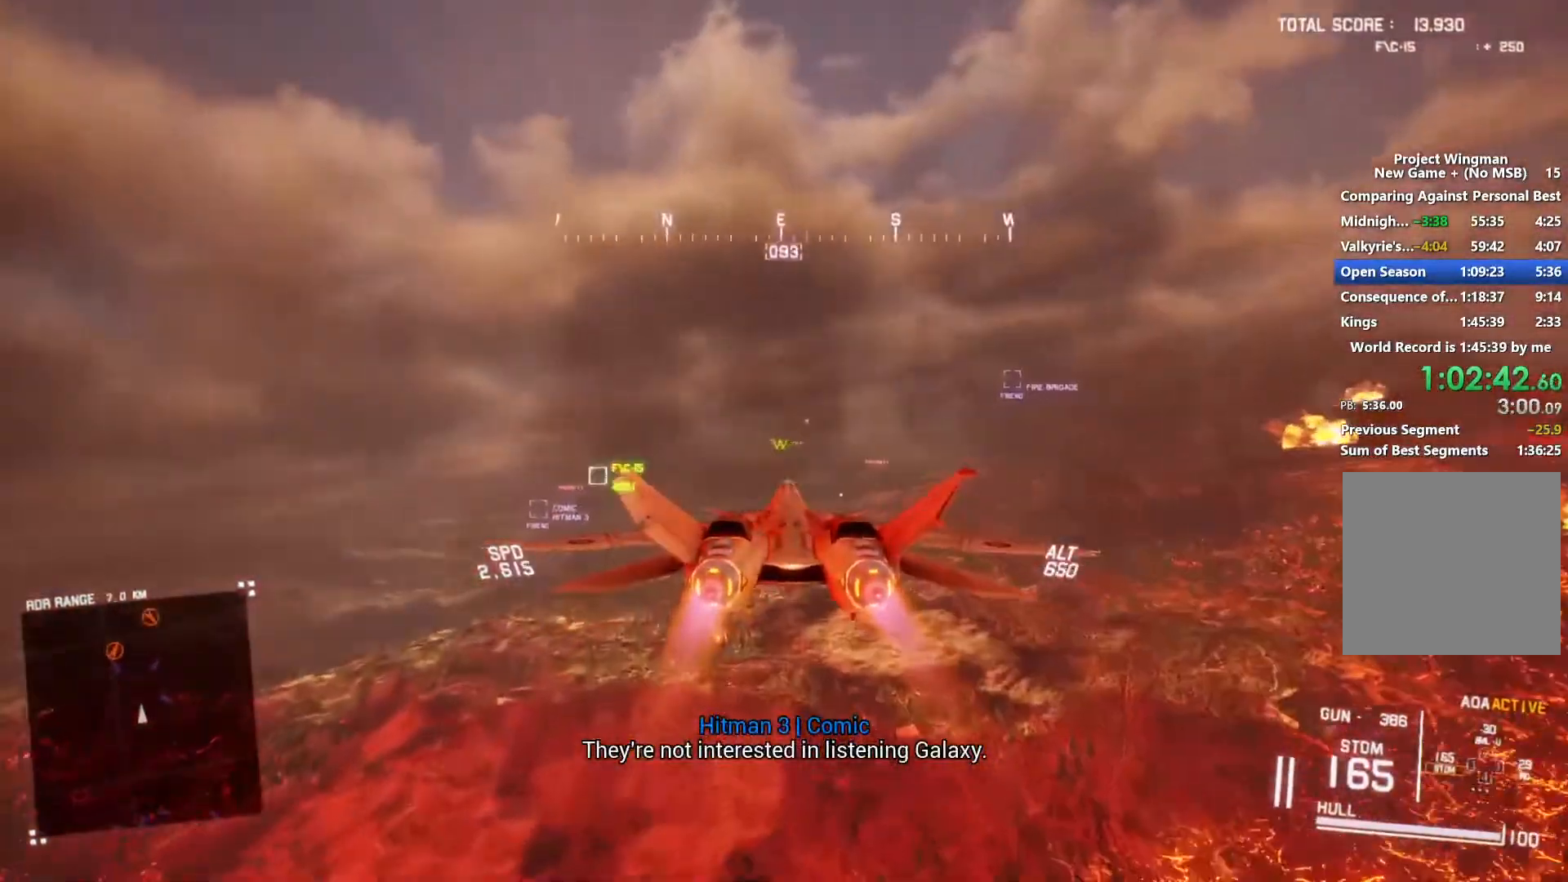
{"buttons": ["X", "R2"], "left_stick": "center", "right_stick": "center", "events": [[133, "L1", "up"], [433, "X", "down"]]}
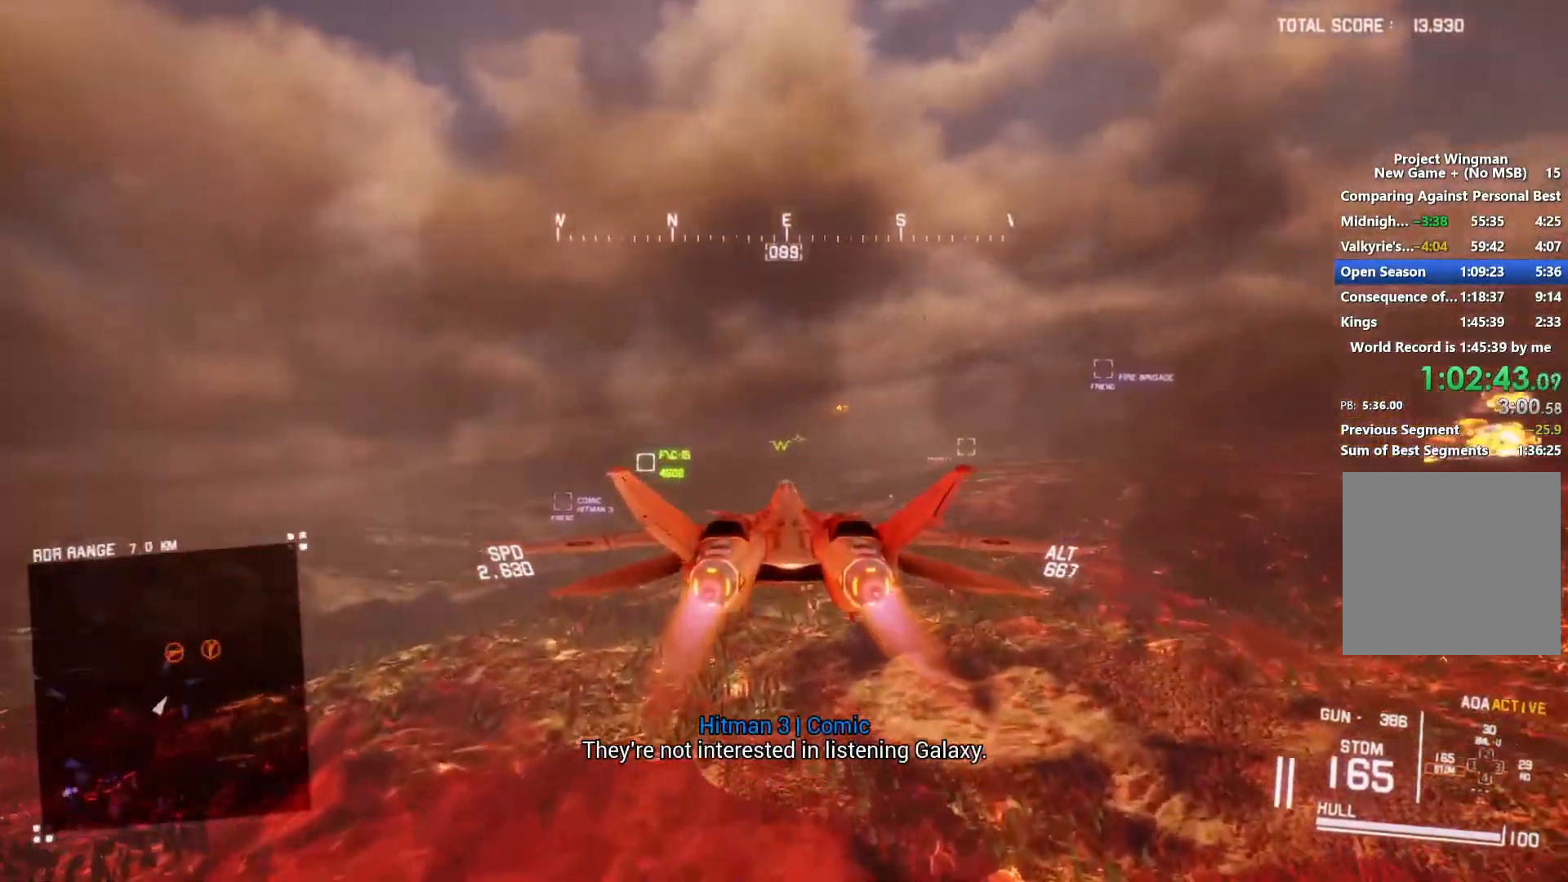
{"buttons": ["L1", "R2"], "left_stick": "center", "right_stick": "center", "events": [[400, "L1", "down"], [433, "X", "up"]]}
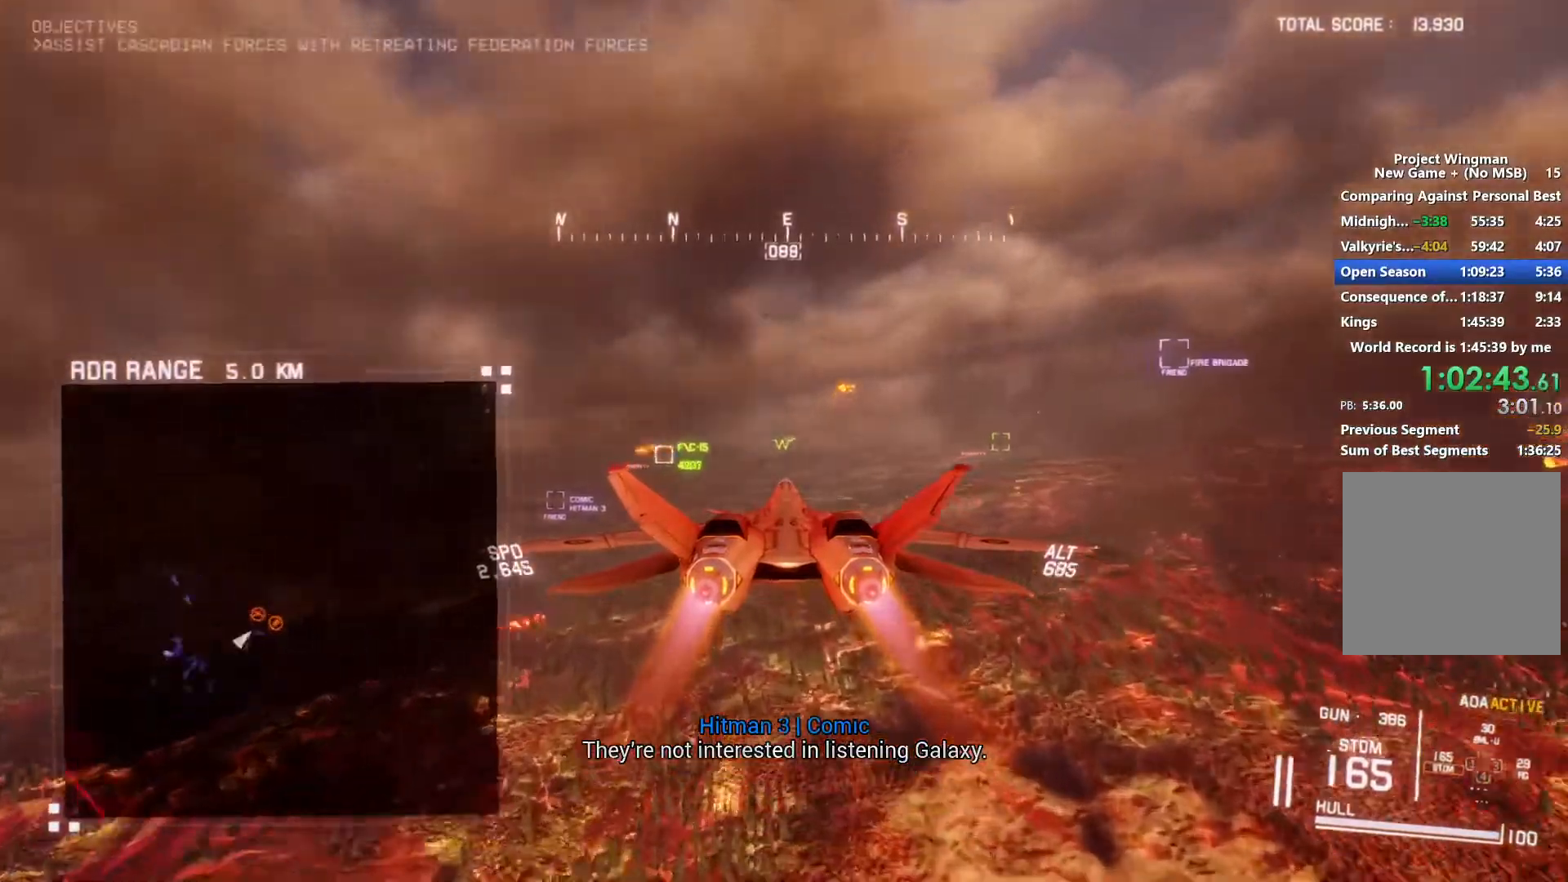
{"buttons": ["R1", "R2"], "left_stick": "center", "right_stick": "center", "events": [[67, "L1", "up"], [400, "R1", "down"]]}
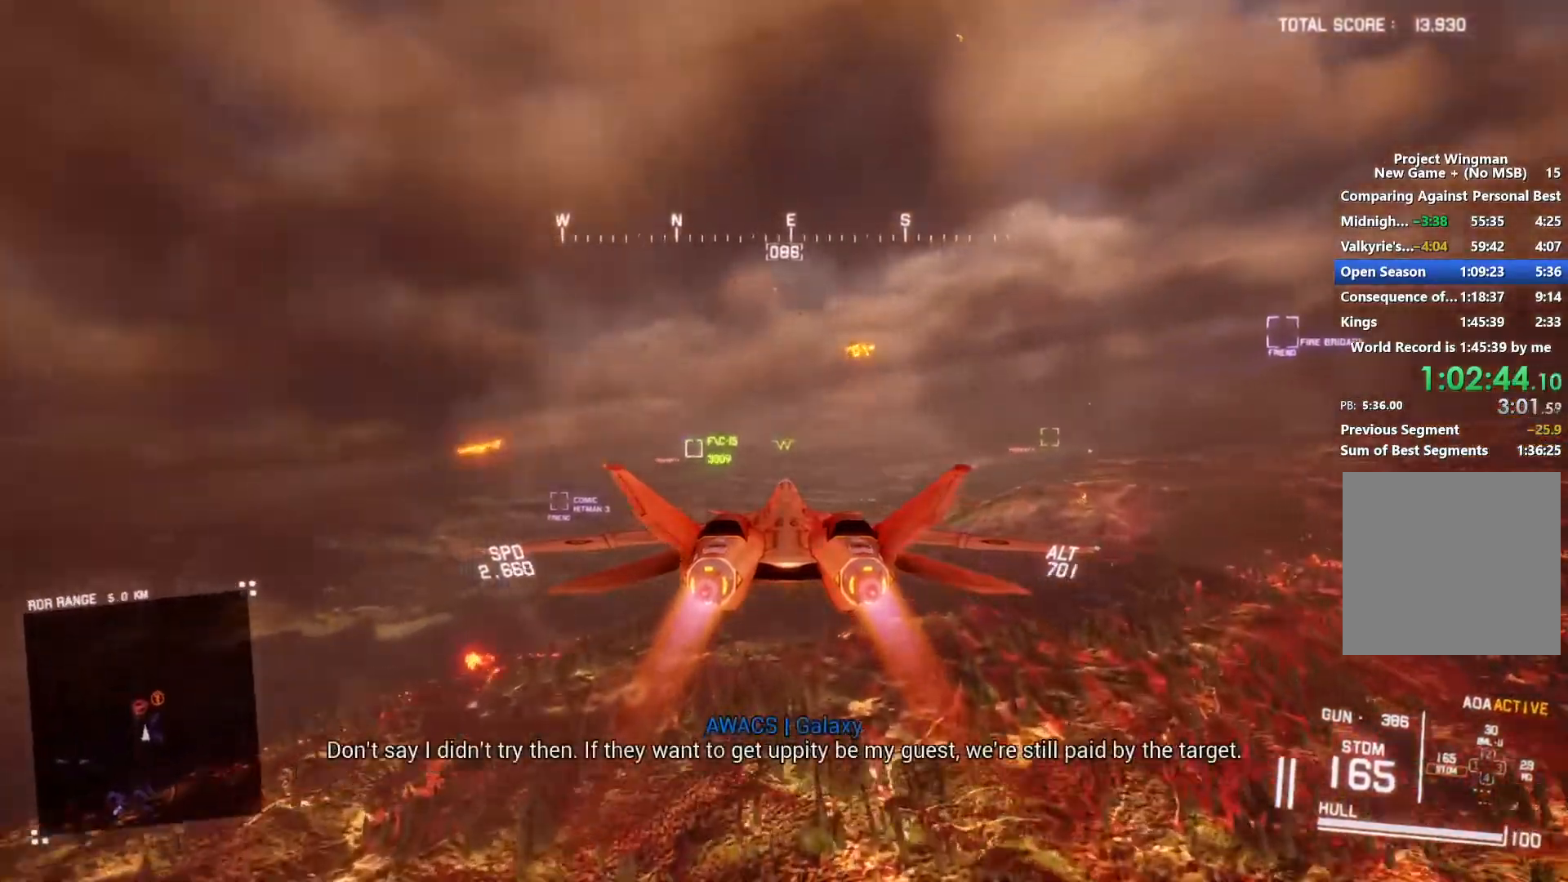
{"buttons": ["R1", "R2"], "left_stick": "down", "right_stick": "center", "events": [[500, "left_stick", "down"]]}
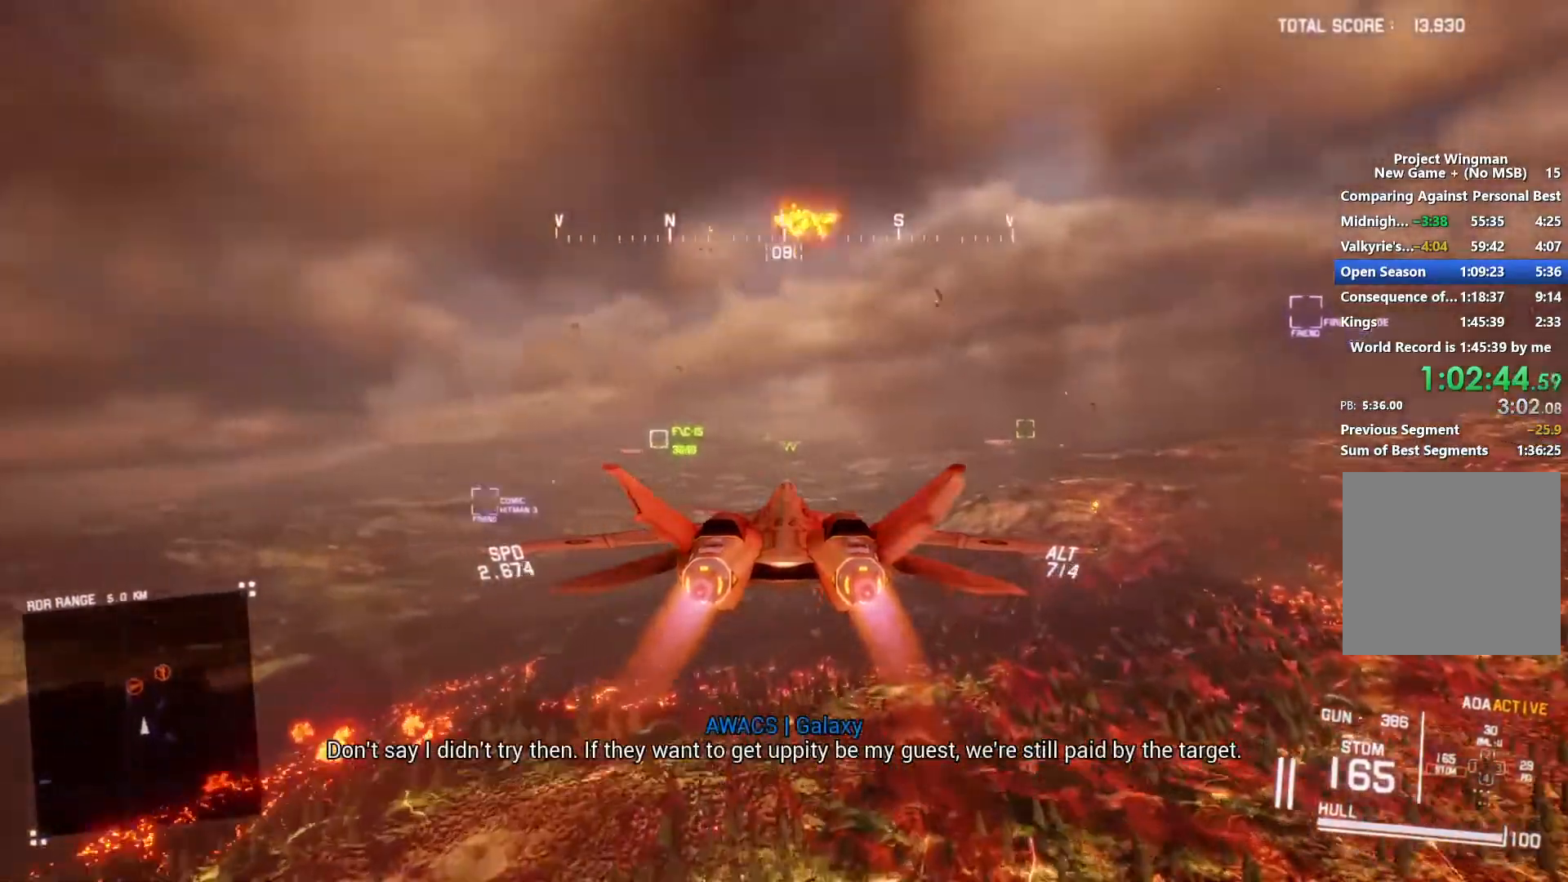
{"buttons": ["Y", "R1", "R2"], "left_stick": "center", "right_stick": "center", "events": [[33, "left_stick", "down-right"], [200, "left_stick", "center"], [467, "Y", "down"]]}
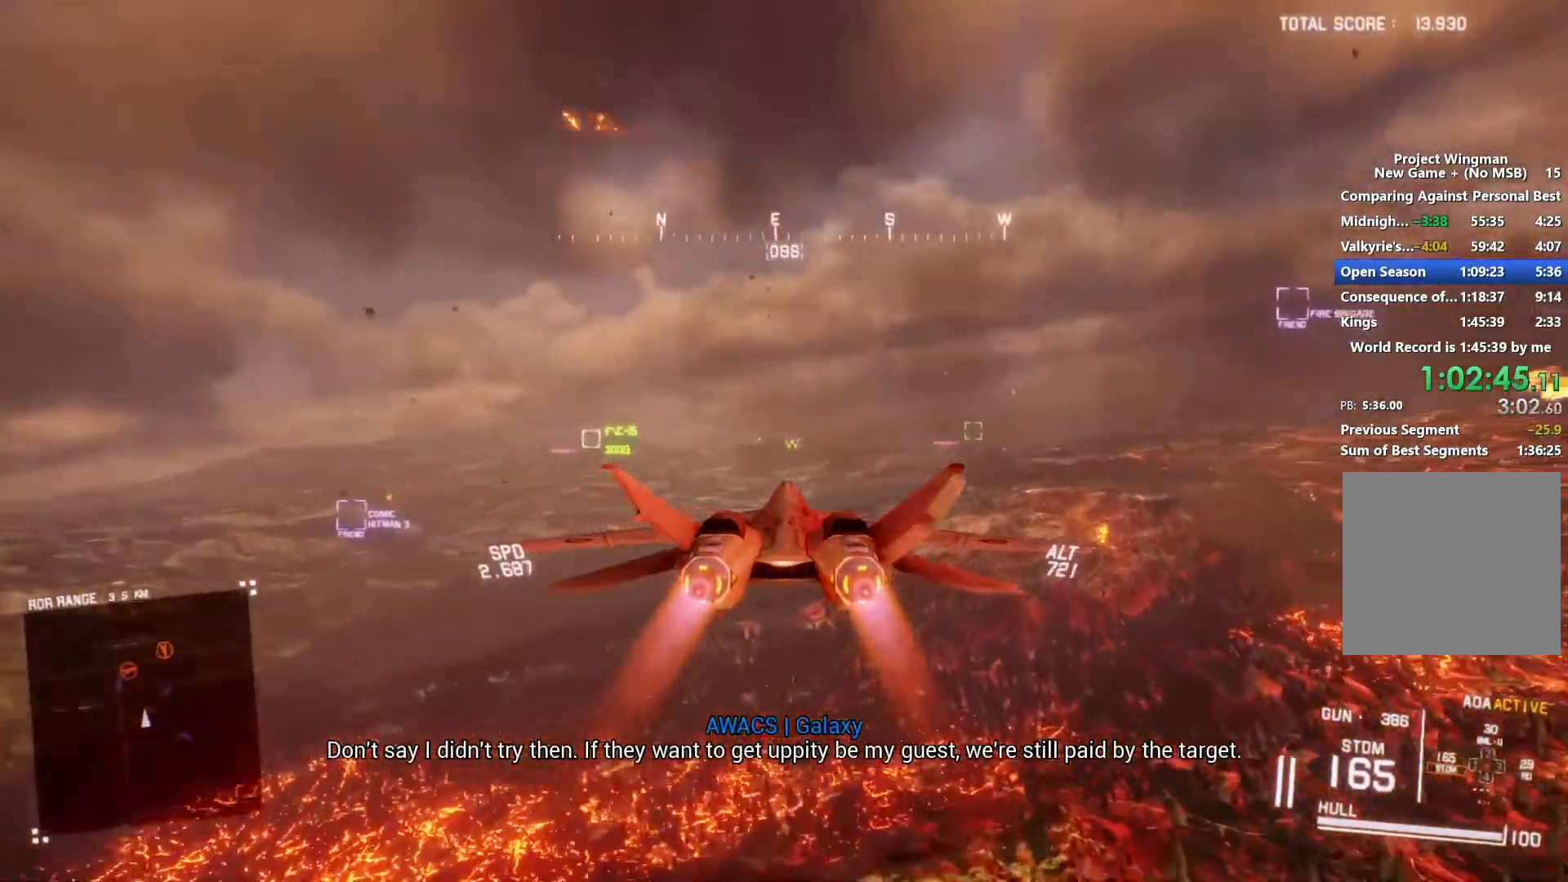
{"buttons": ["R1", "R2"], "left_stick": "center", "right_stick": "center", "events": [[67, "Y", "up"], [333, "R1", "up"], [400, "left_stick", "down"], [500, "R1", "down"], [500, "left_stick", "center"]]}
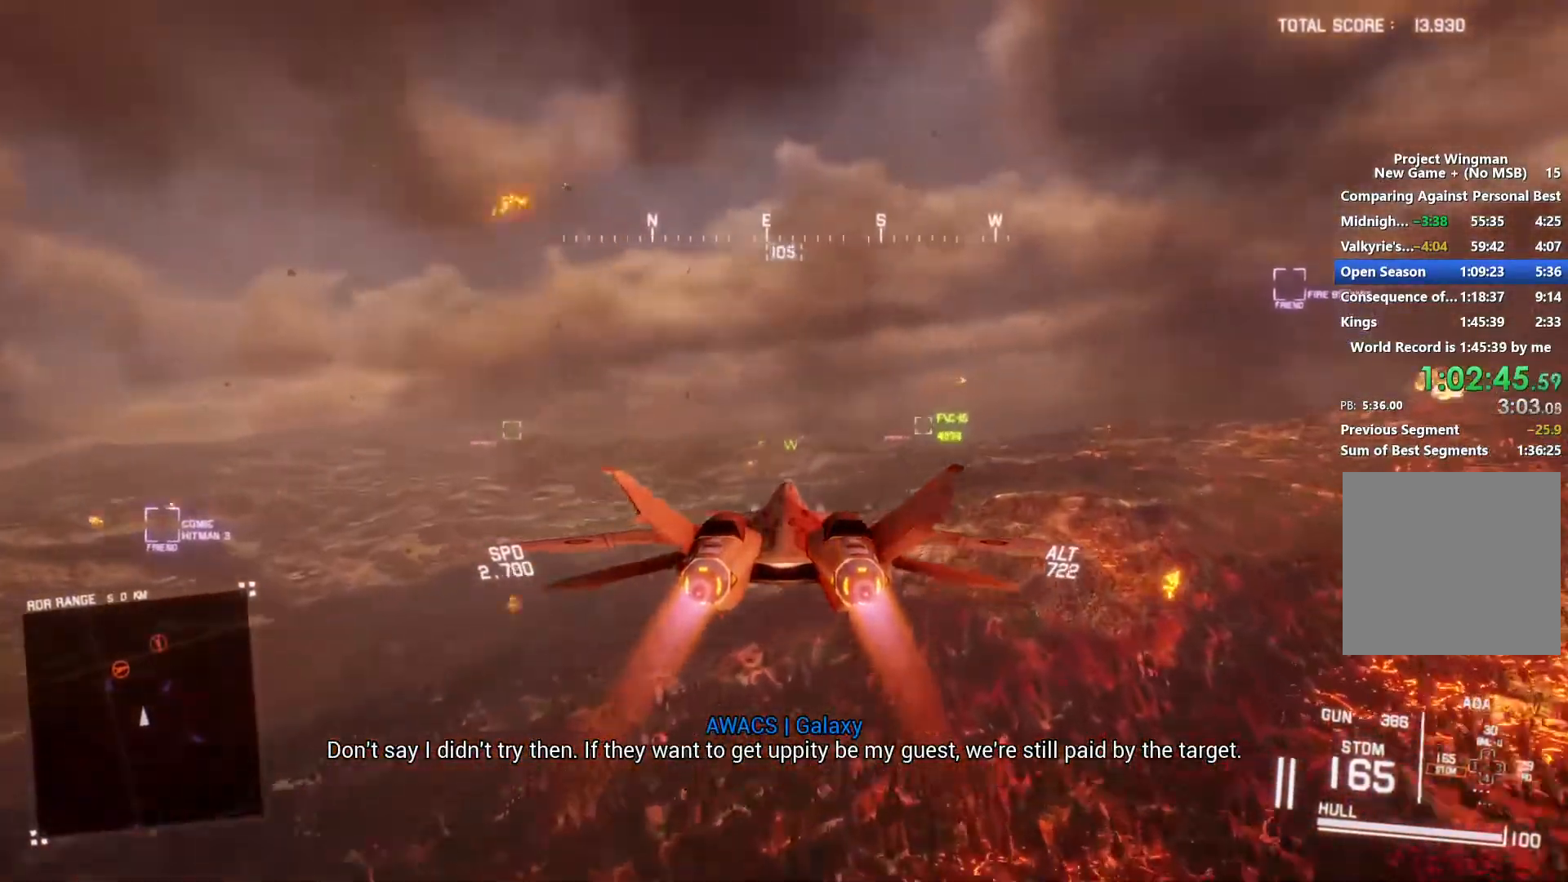
{"buttons": ["R1", "R2"], "left_stick": "center", "right_stick": "center", "events": []}